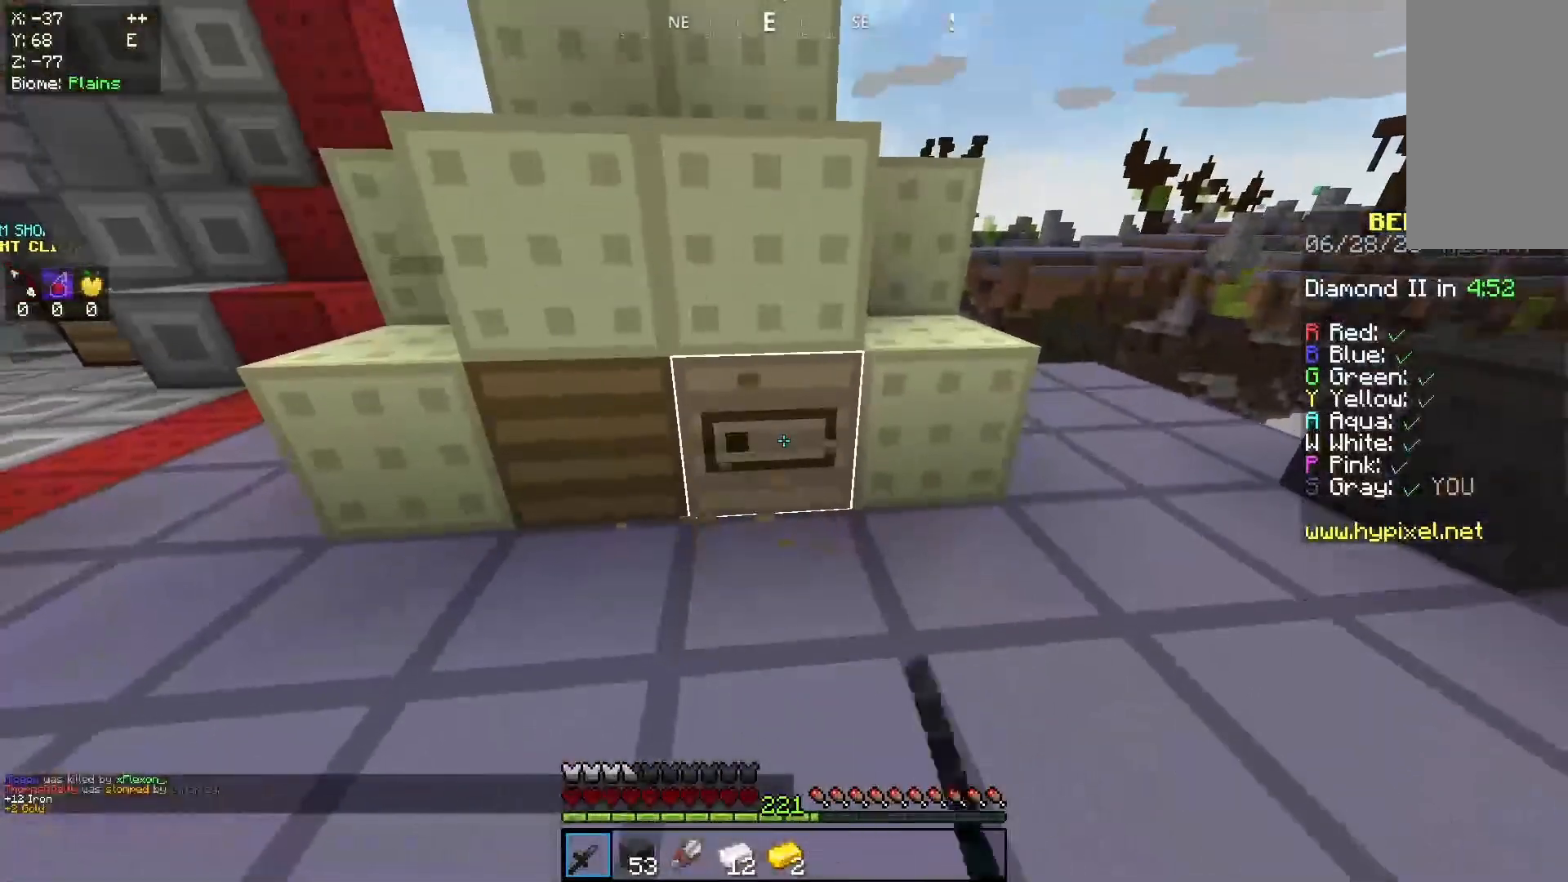
Gameplay with keyboard and mouse; each line is a JSON object with the keys and mouse buttons held at the frame after it. "events" lists presses ("down") and releases ("up") of "a", "d", "s", "space", "w", "mouse_left" and "mouse_right" between this image and that frame as [ms after this image, input, new state], when the widget could be followed in between. "mouse_left", "mouse_right" = the "left", "right" buttons of the "mouse" list. No other keys are recorded. Fast repeated clicks can show as one long hold. Mouse movement is not recorded.
{"keys": [], "mouse": ["left"], "events": []}
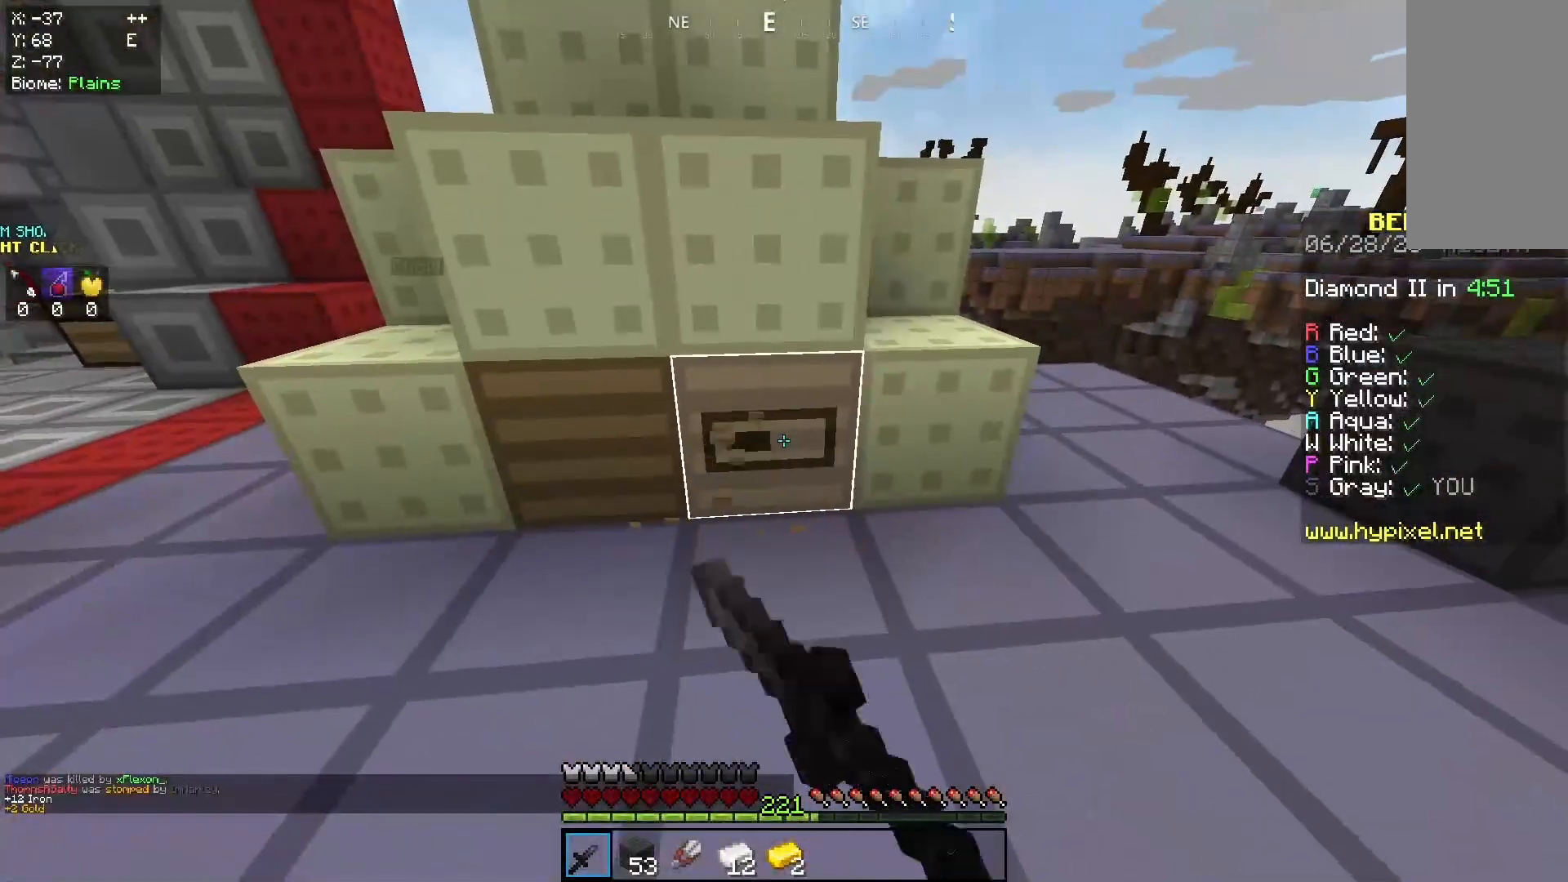
{"keys": [], "mouse": ["left"], "events": []}
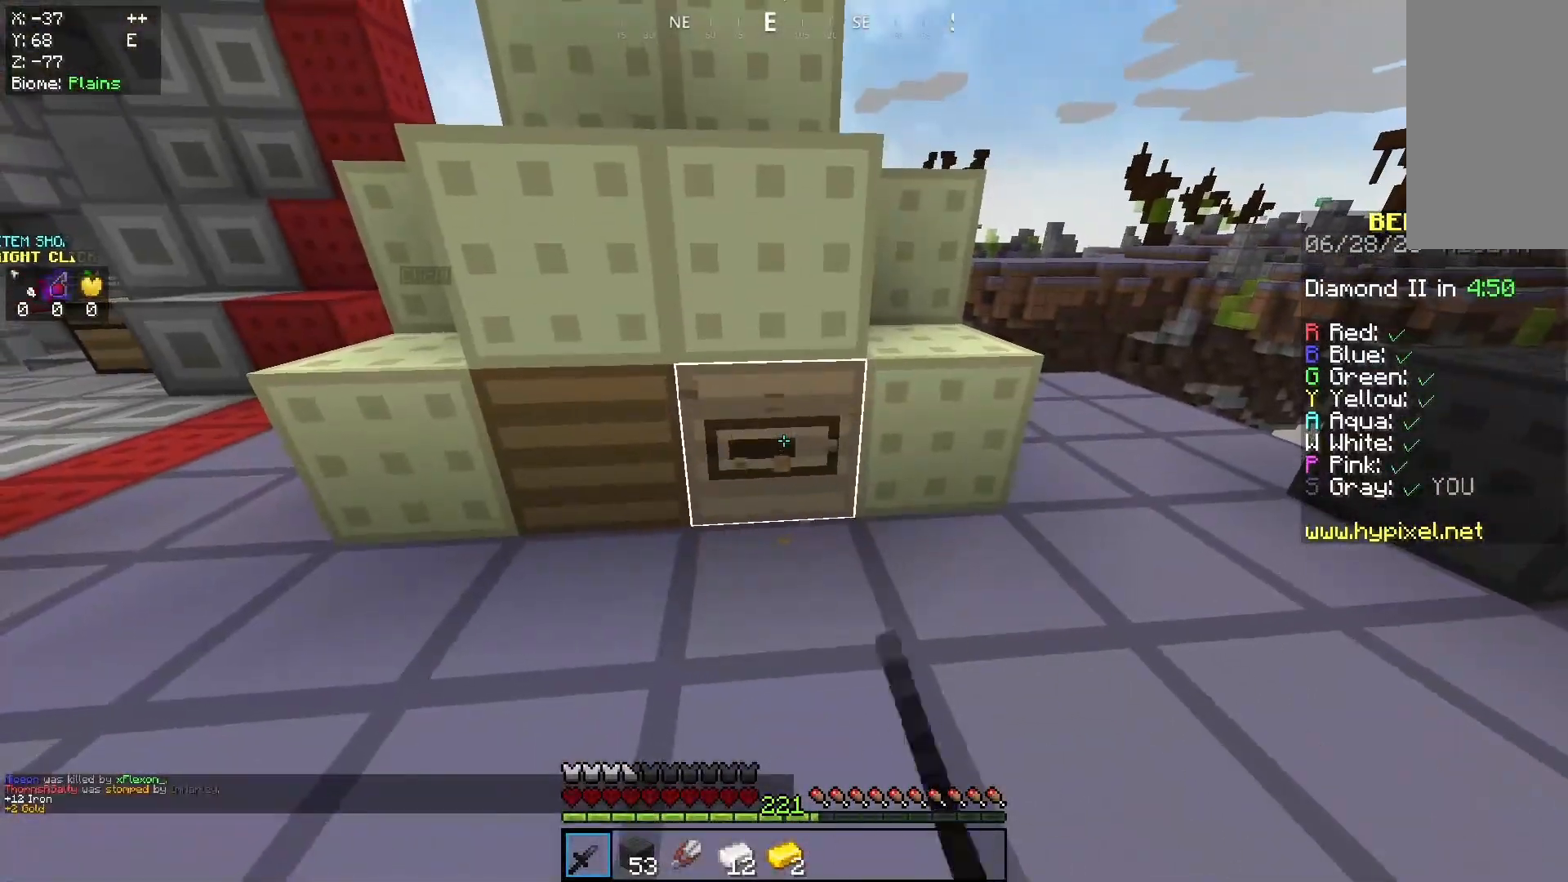
{"keys": [], "mouse": ["left"], "events": []}
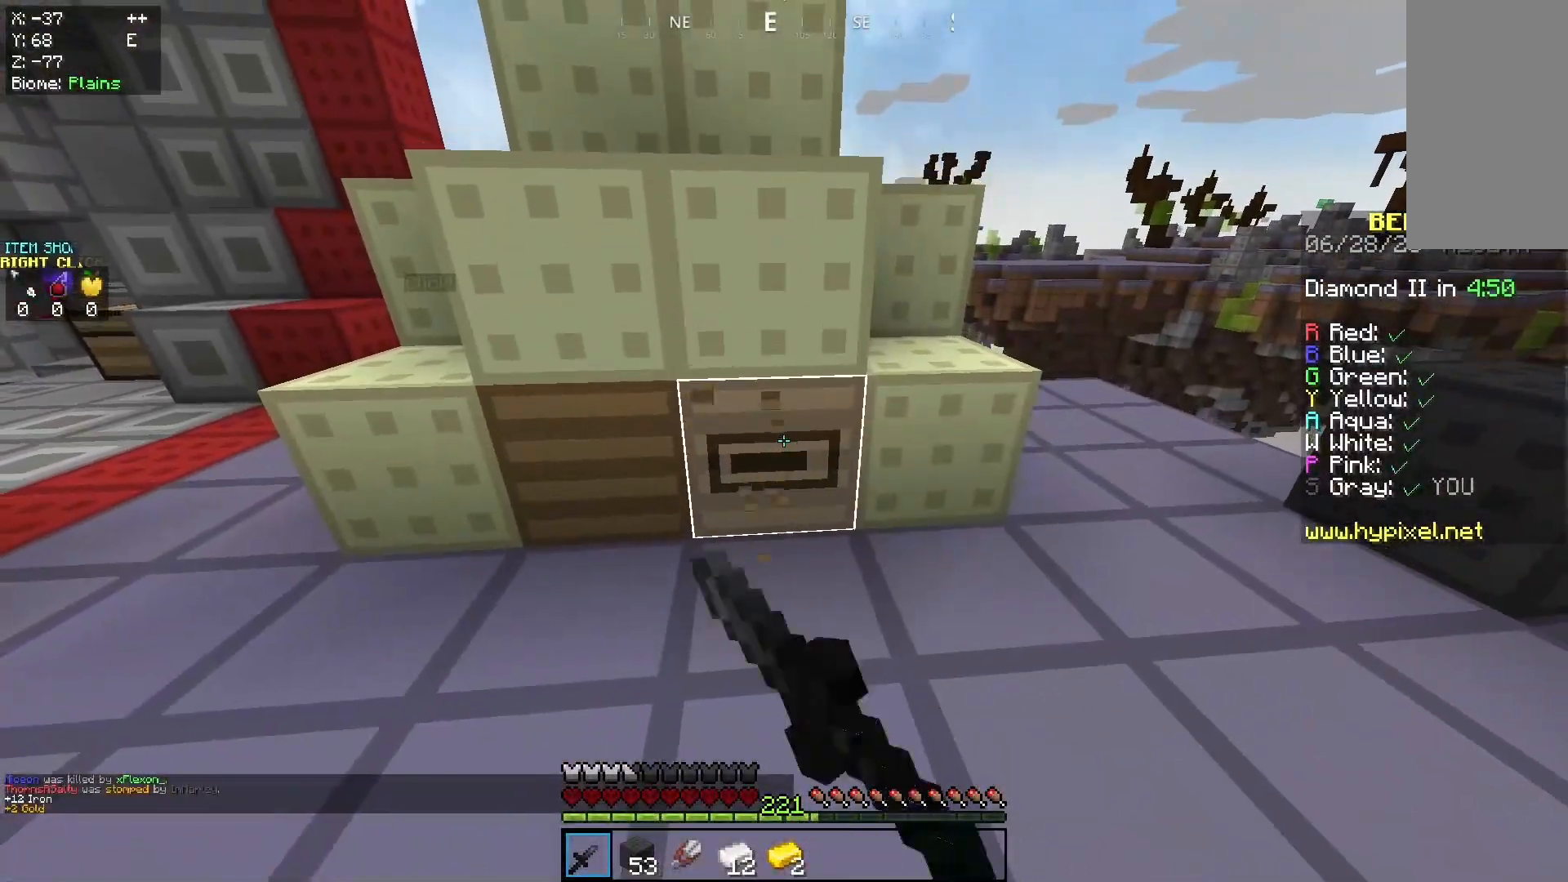
{"keys": [], "mouse": ["left"], "events": []}
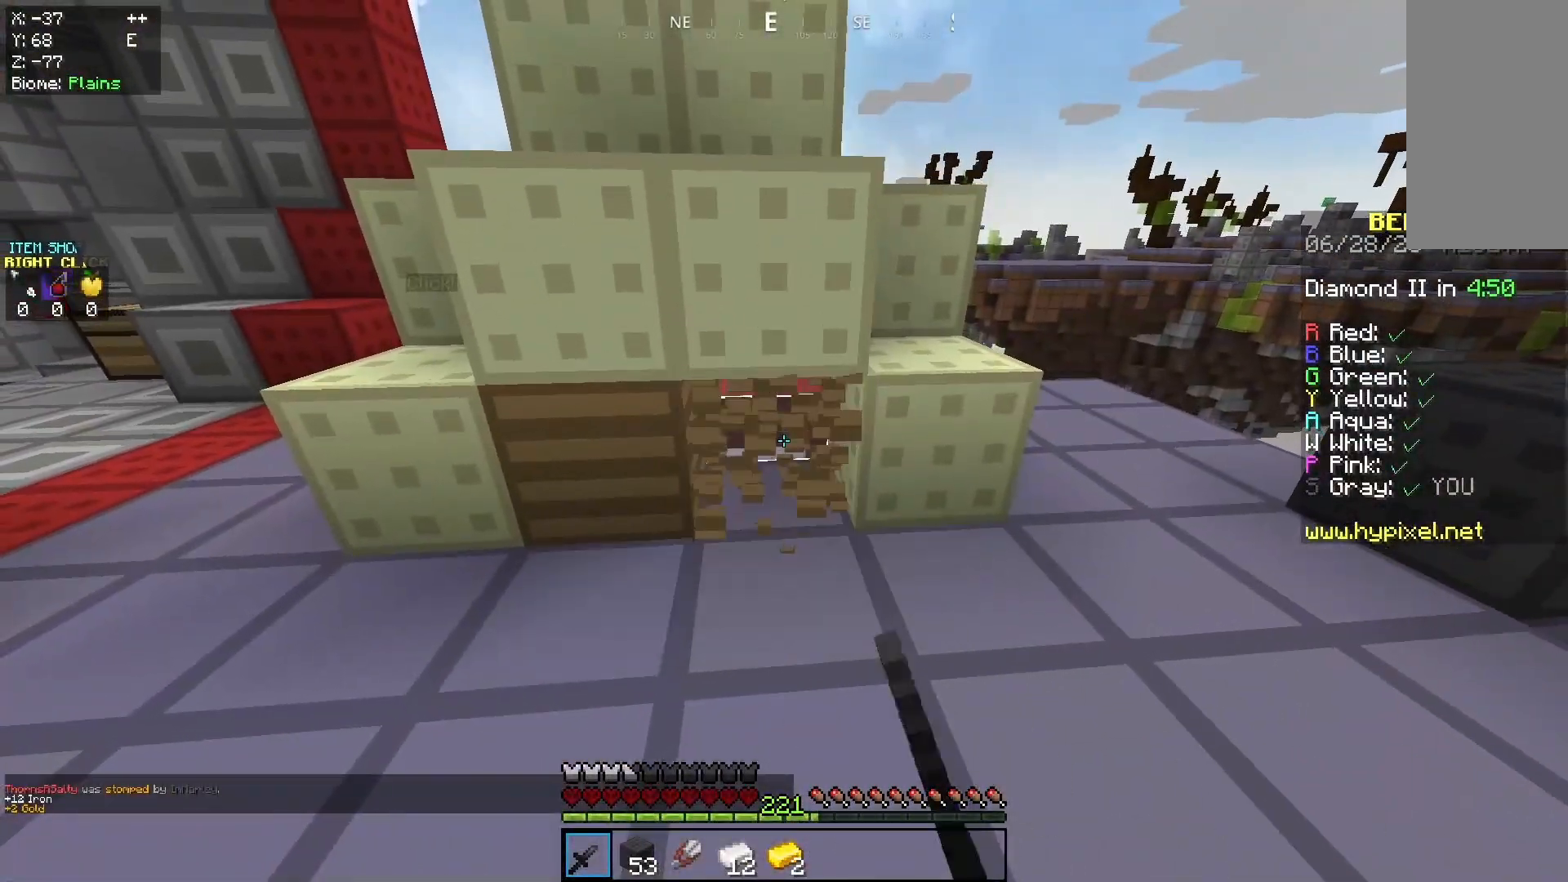
{"keys": ["a", "w"], "mouse": ["left"], "events": [[433, "w", "down"], [500, "a", "down"]]}
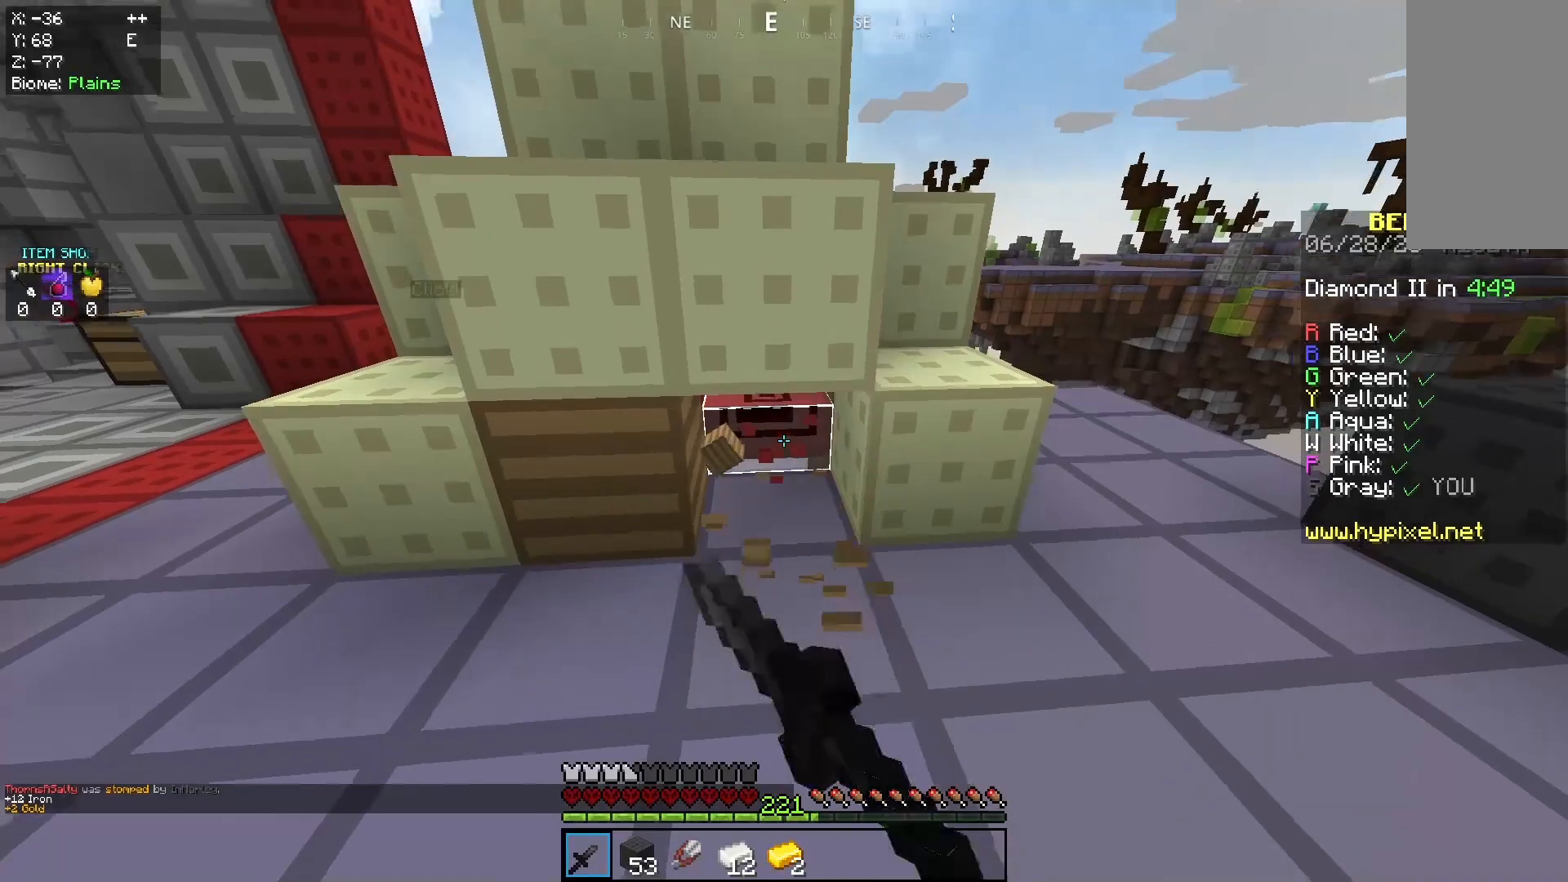
{"keys": ["a", "space", "w"], "mouse": [], "events": [[233, "mouse_left", "up"], [300, "space", "down"]]}
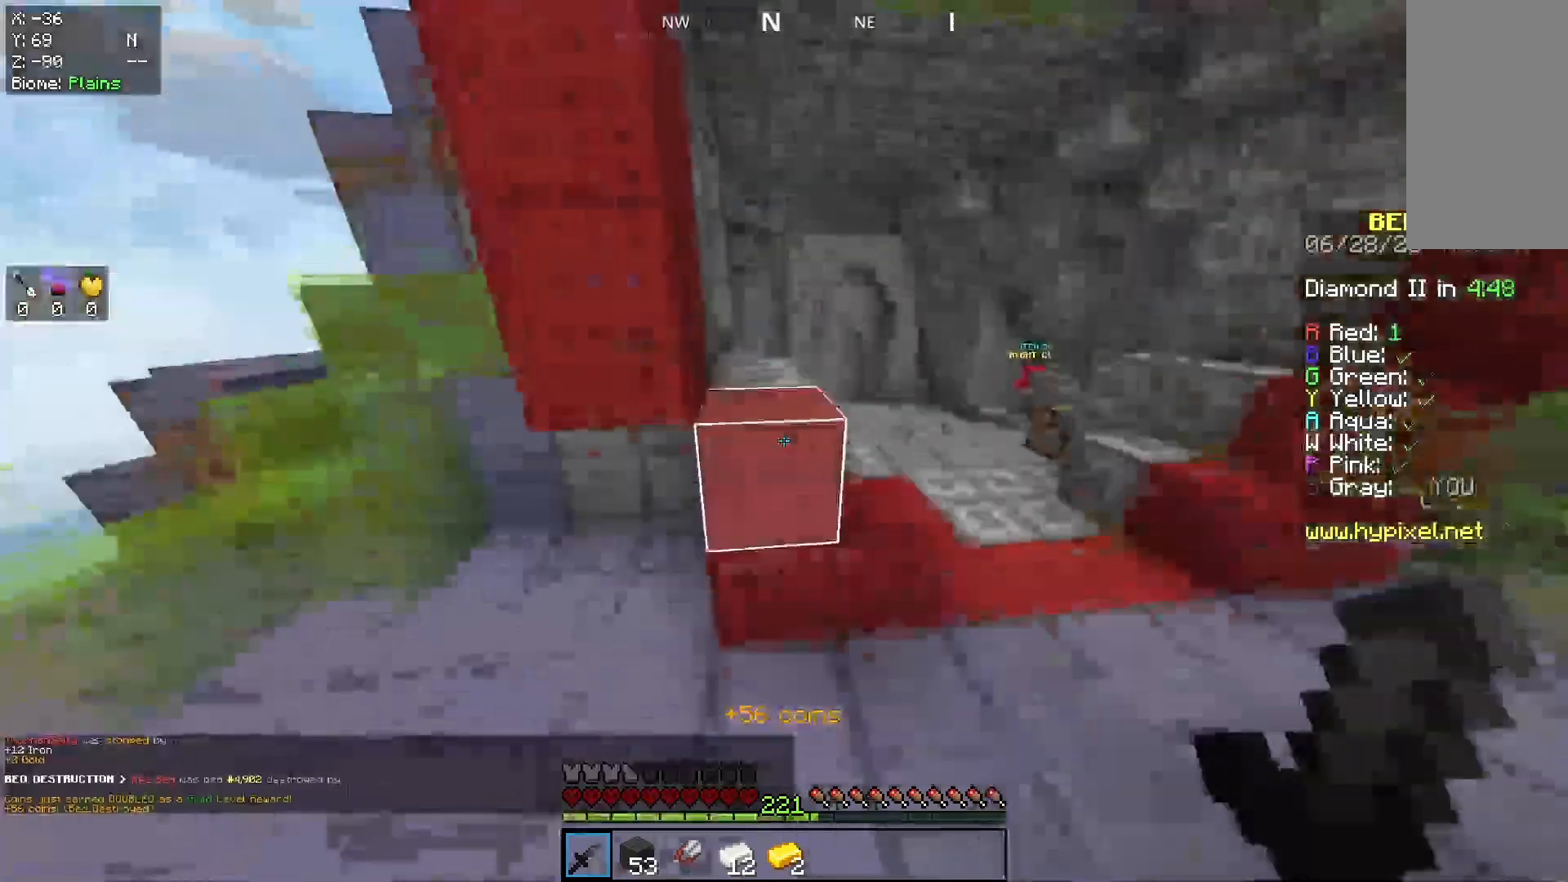
{"keys": ["a"], "mouse": [], "events": [[33, "space", "up"], [333, "w", "up"]]}
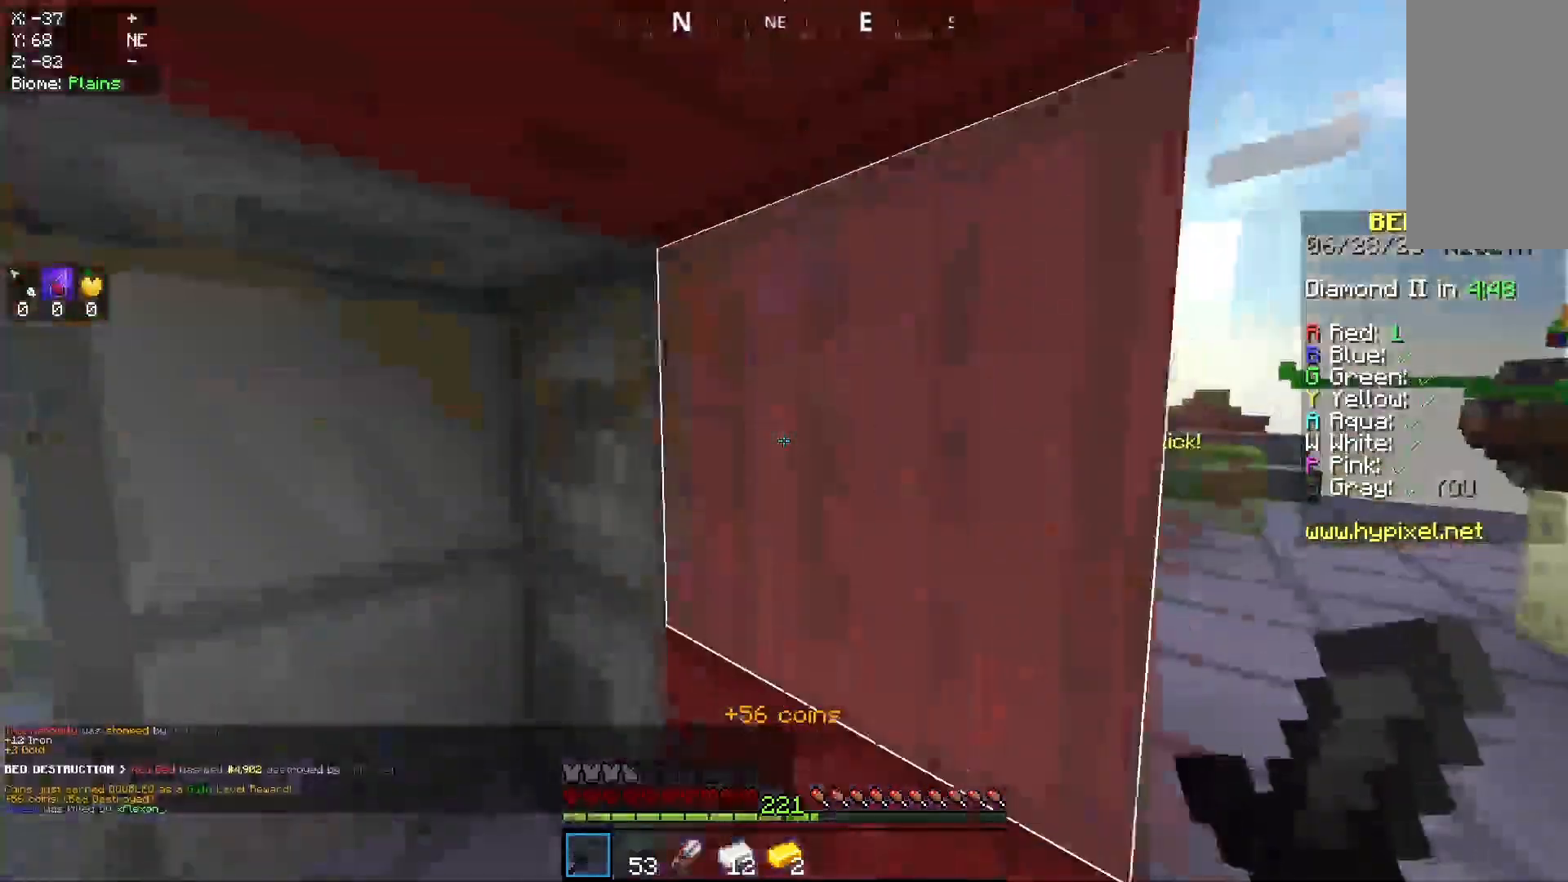
{"keys": [], "mouse": [], "events": [[67, "a", "up"]]}
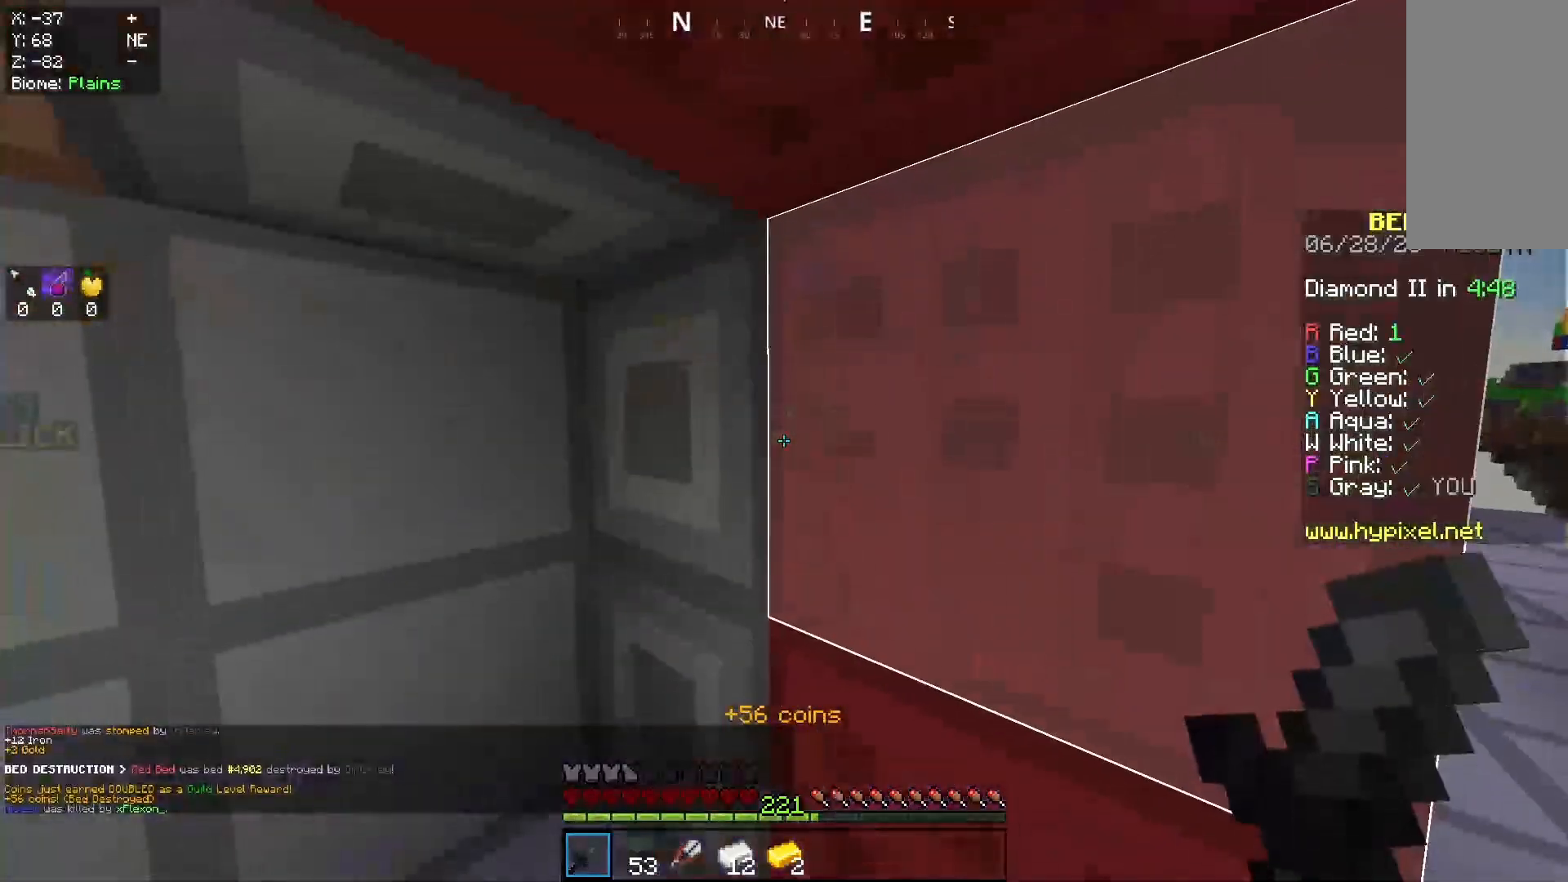
{"keys": [], "mouse": [], "events": []}
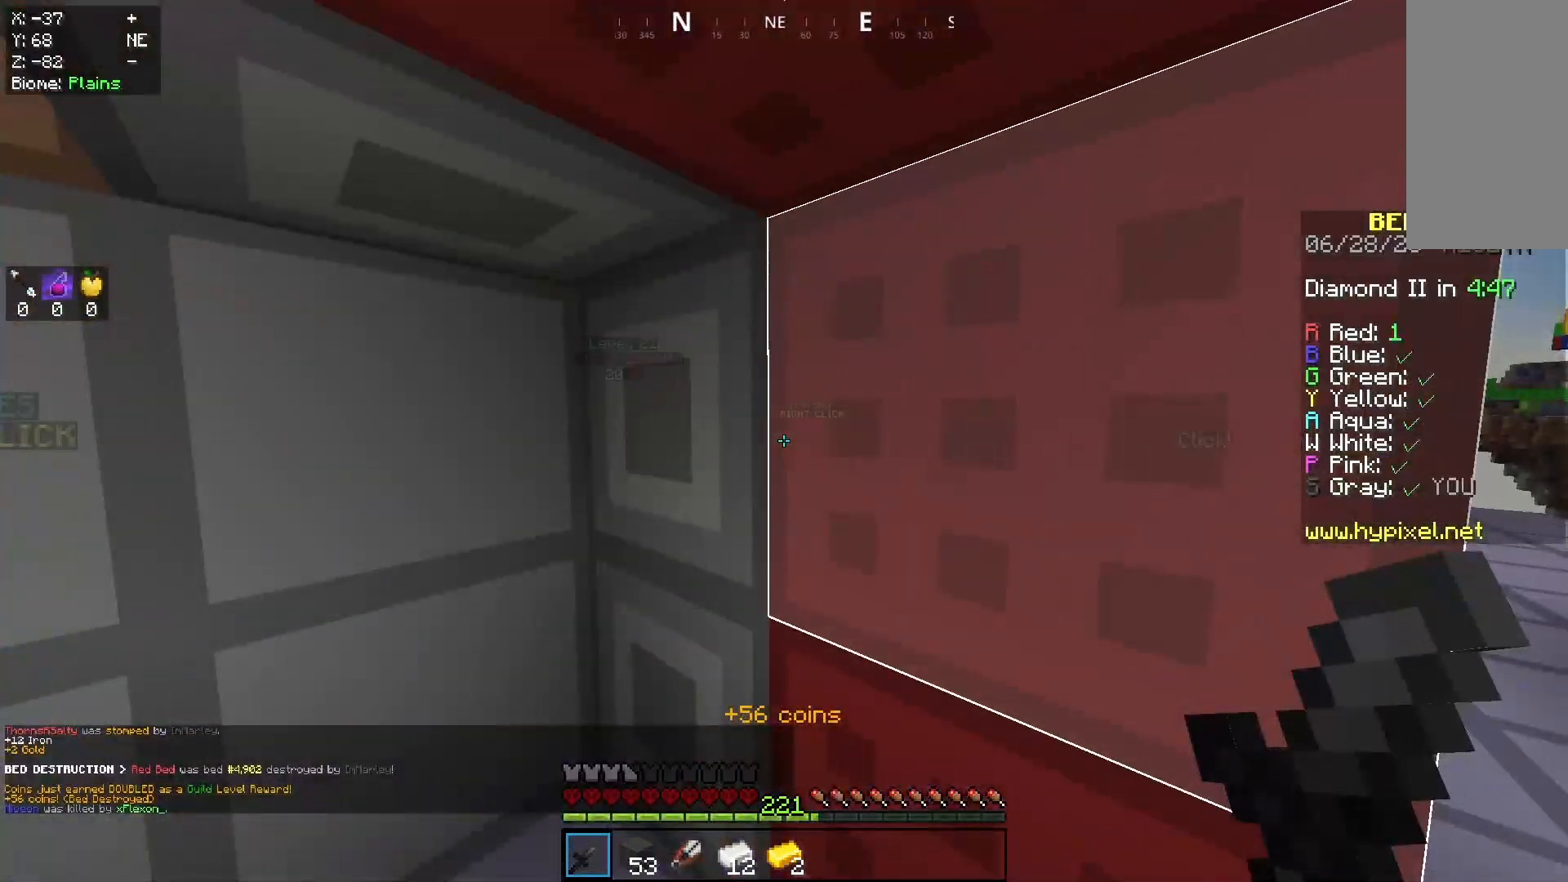
{"keys": ["a"], "mouse": [], "events": [[400, "a", "down"]]}
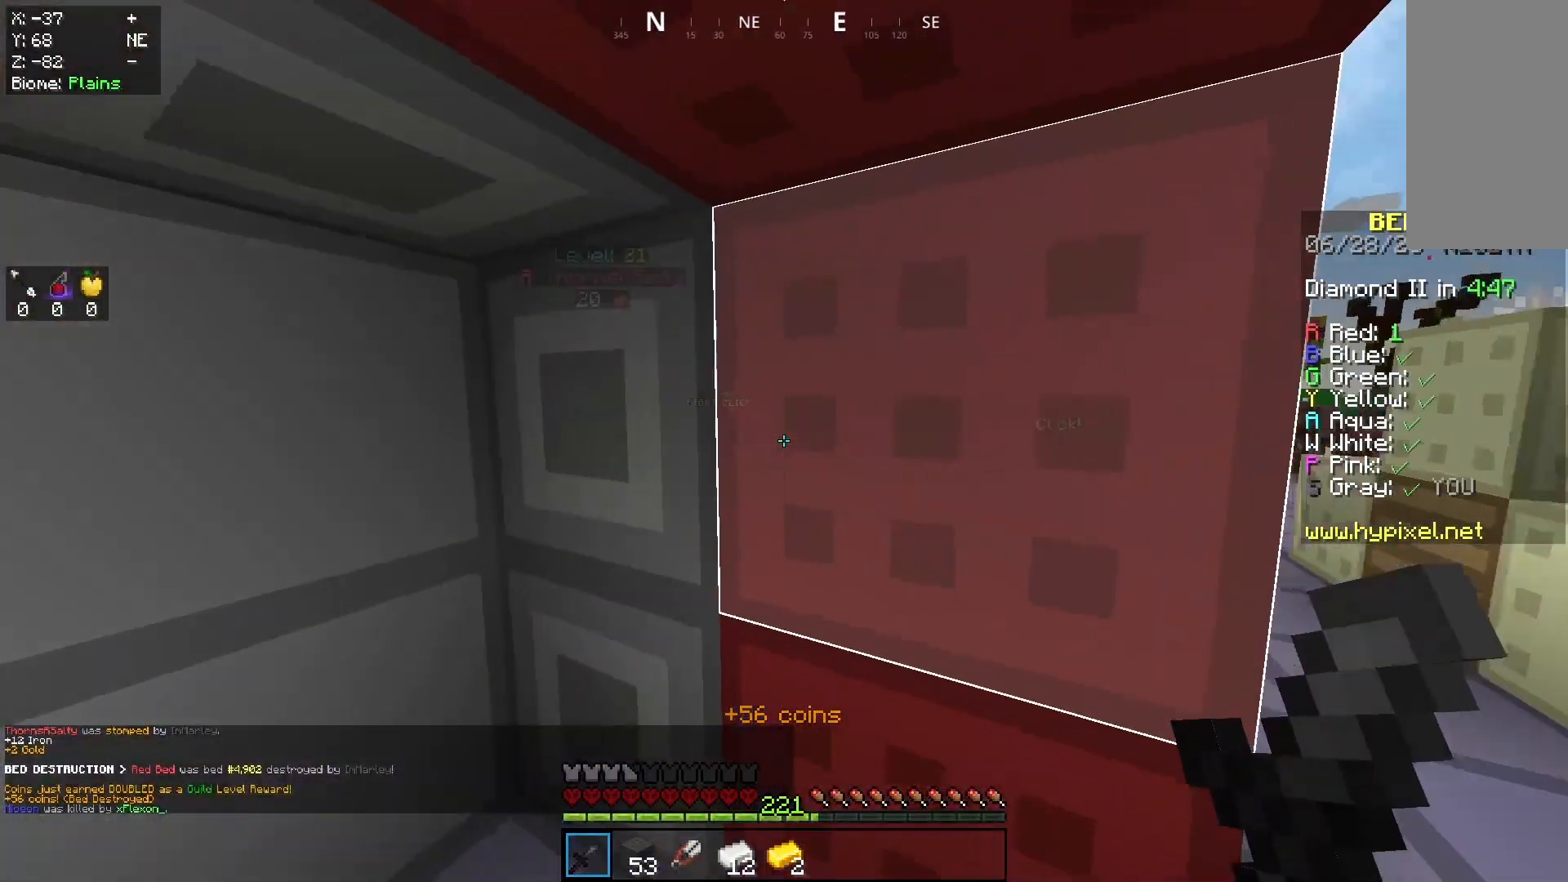
{"keys": ["a"], "mouse": [], "events": []}
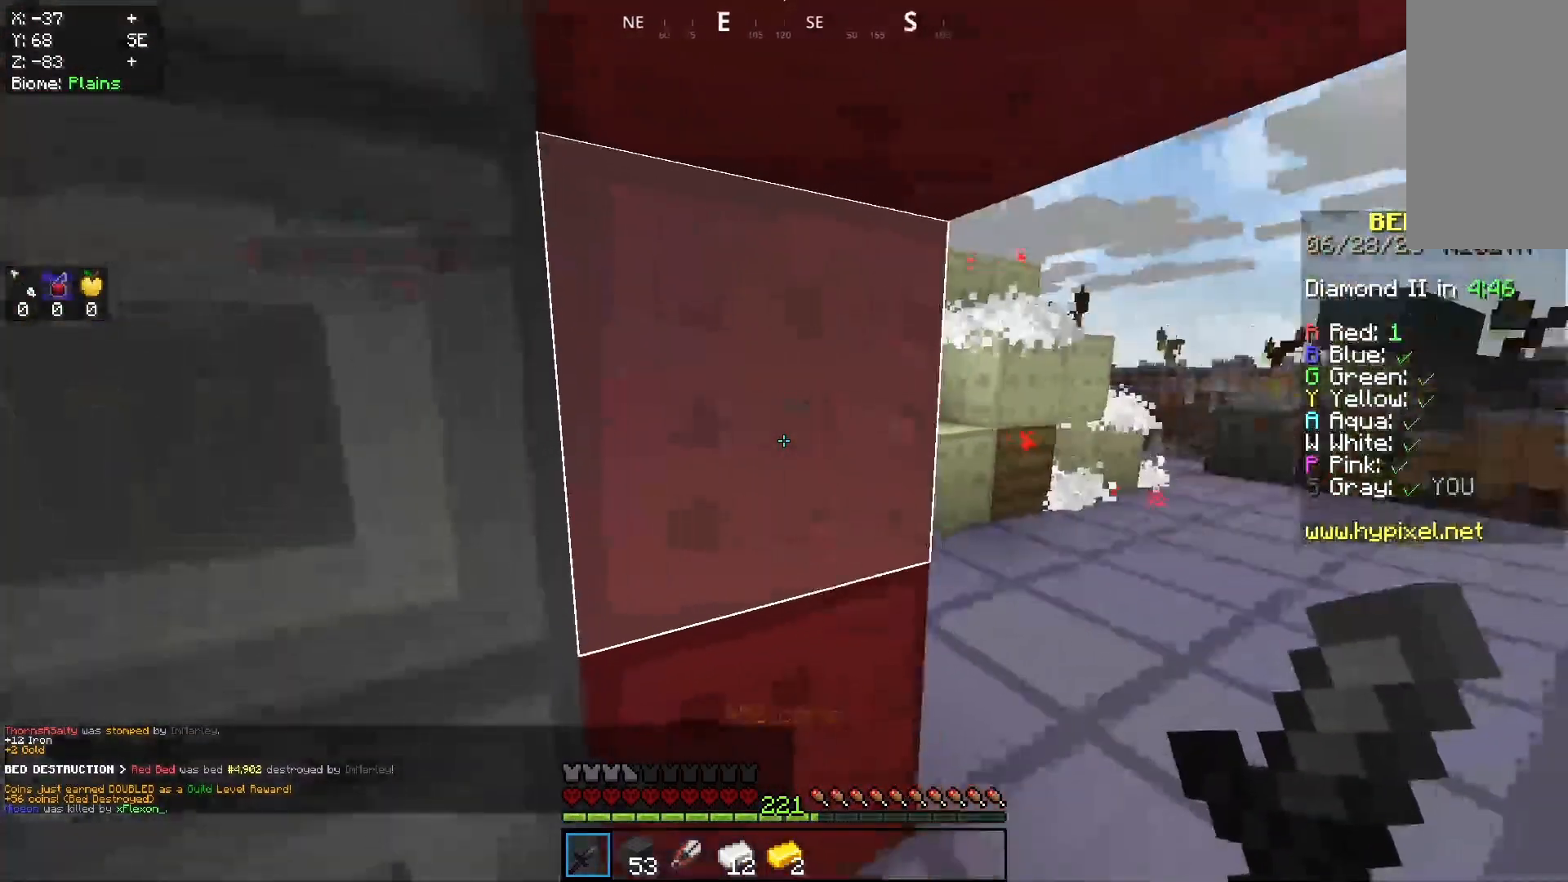
{"keys": ["d"], "mouse": [], "events": [[467, "d", "down"], [500, "a", "up"]]}
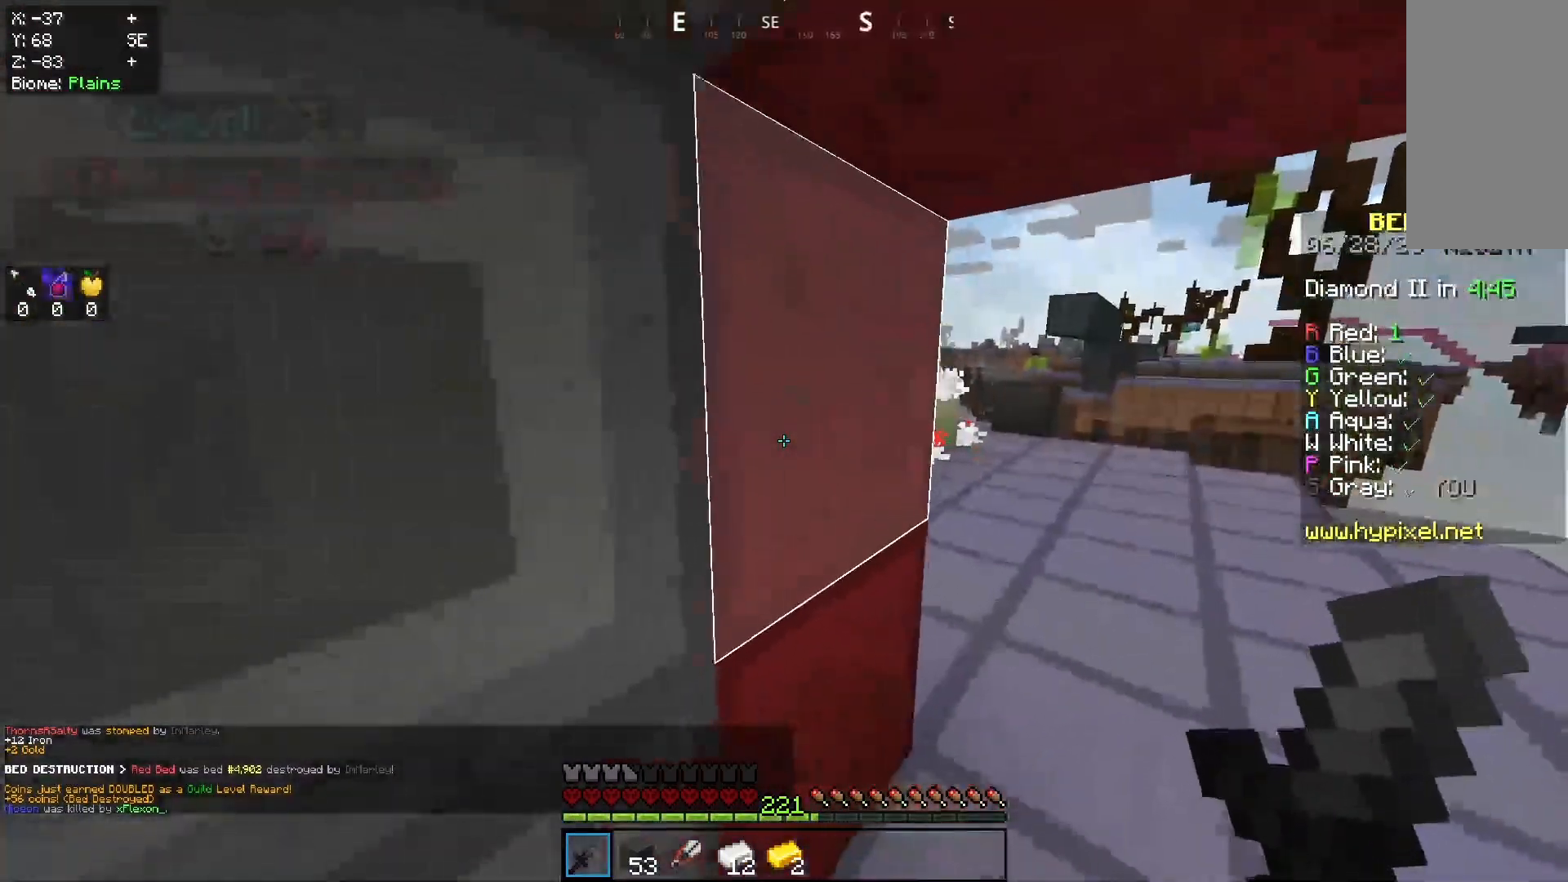
{"keys": ["d", "w"], "mouse": [], "events": [[100, "w", "down"]]}
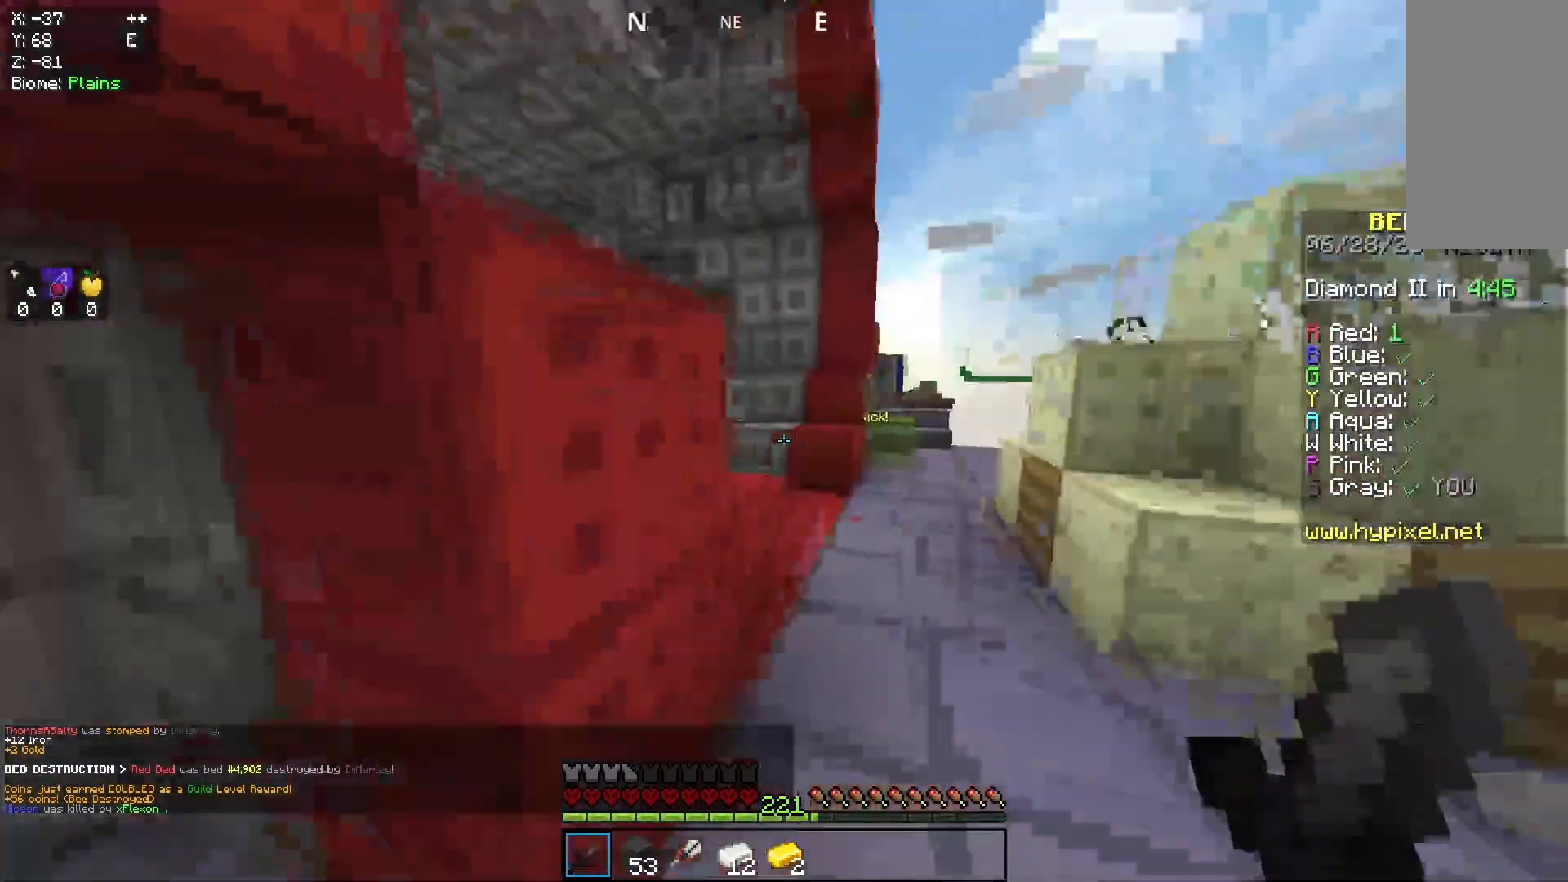
{"keys": ["w"], "mouse": ["left"], "events": [[200, "space", "down"], [300, "d", "up"], [467, "mouse_left", "down"], [467, "space", "up"]]}
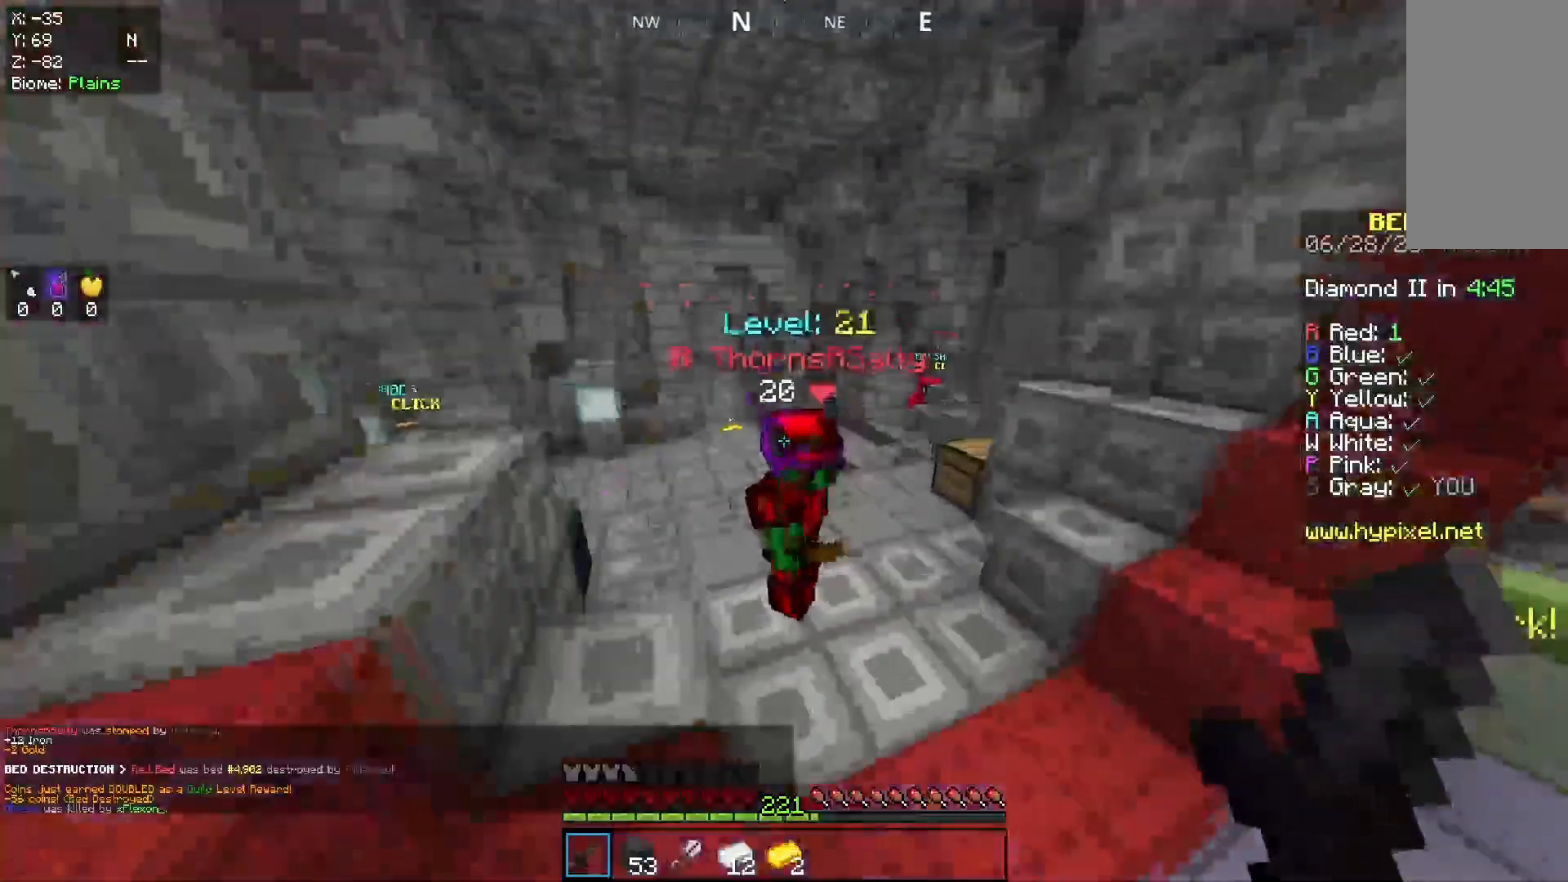
{"keys": ["w"], "mouse": ["left"], "events": [[100, "a", "down"], [467, "a", "up"]]}
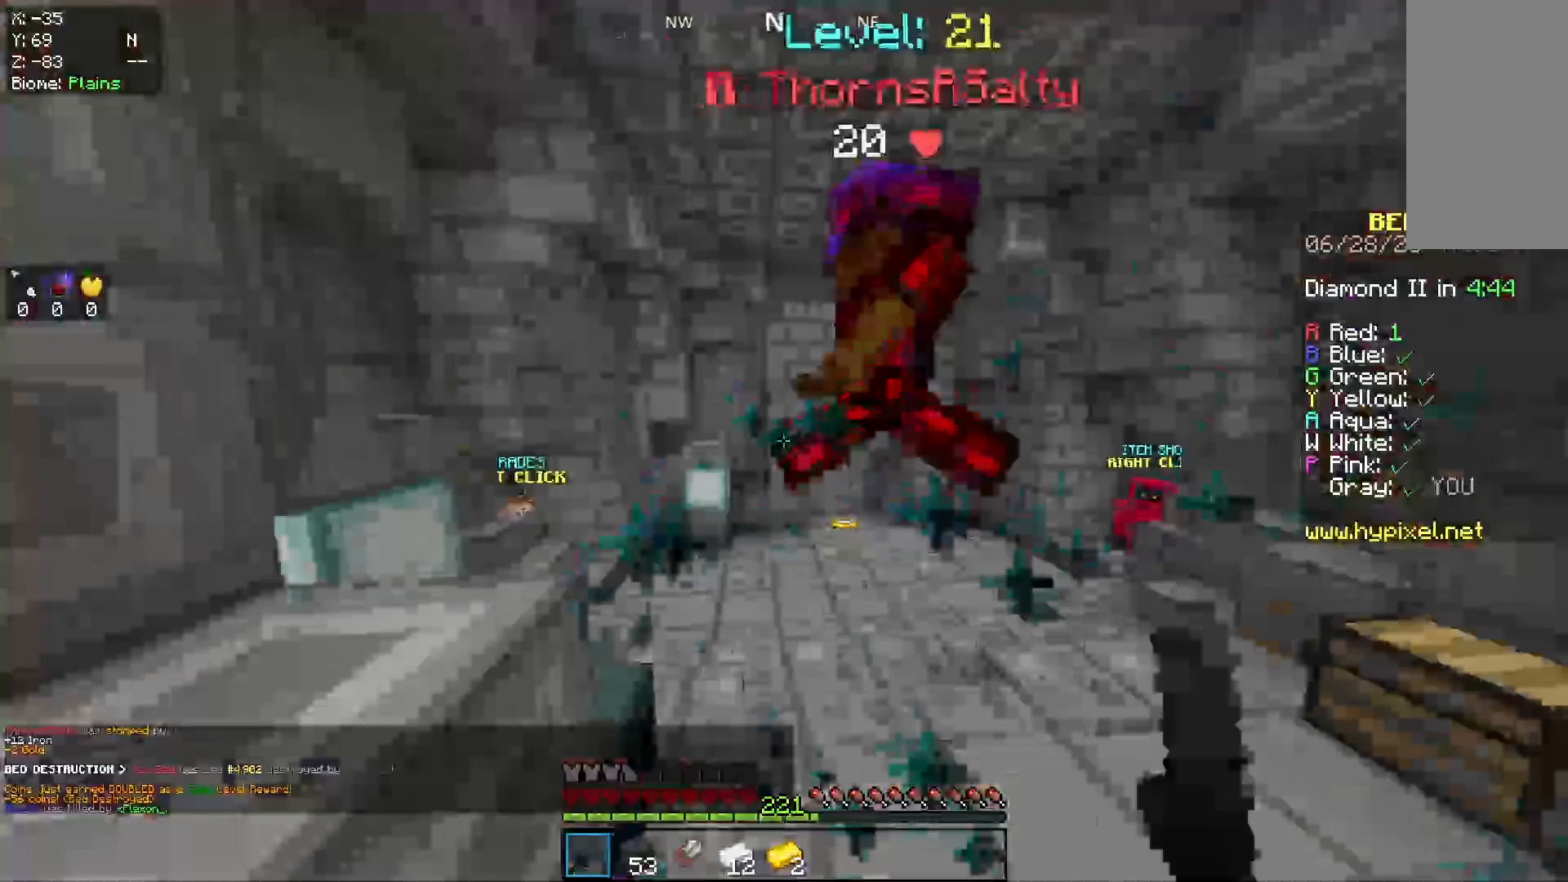
{"keys": ["a", "w"], "mouse": ["left"], "events": [[167, "space", "down"], [200, "a", "down"], [367, "space", "up"]]}
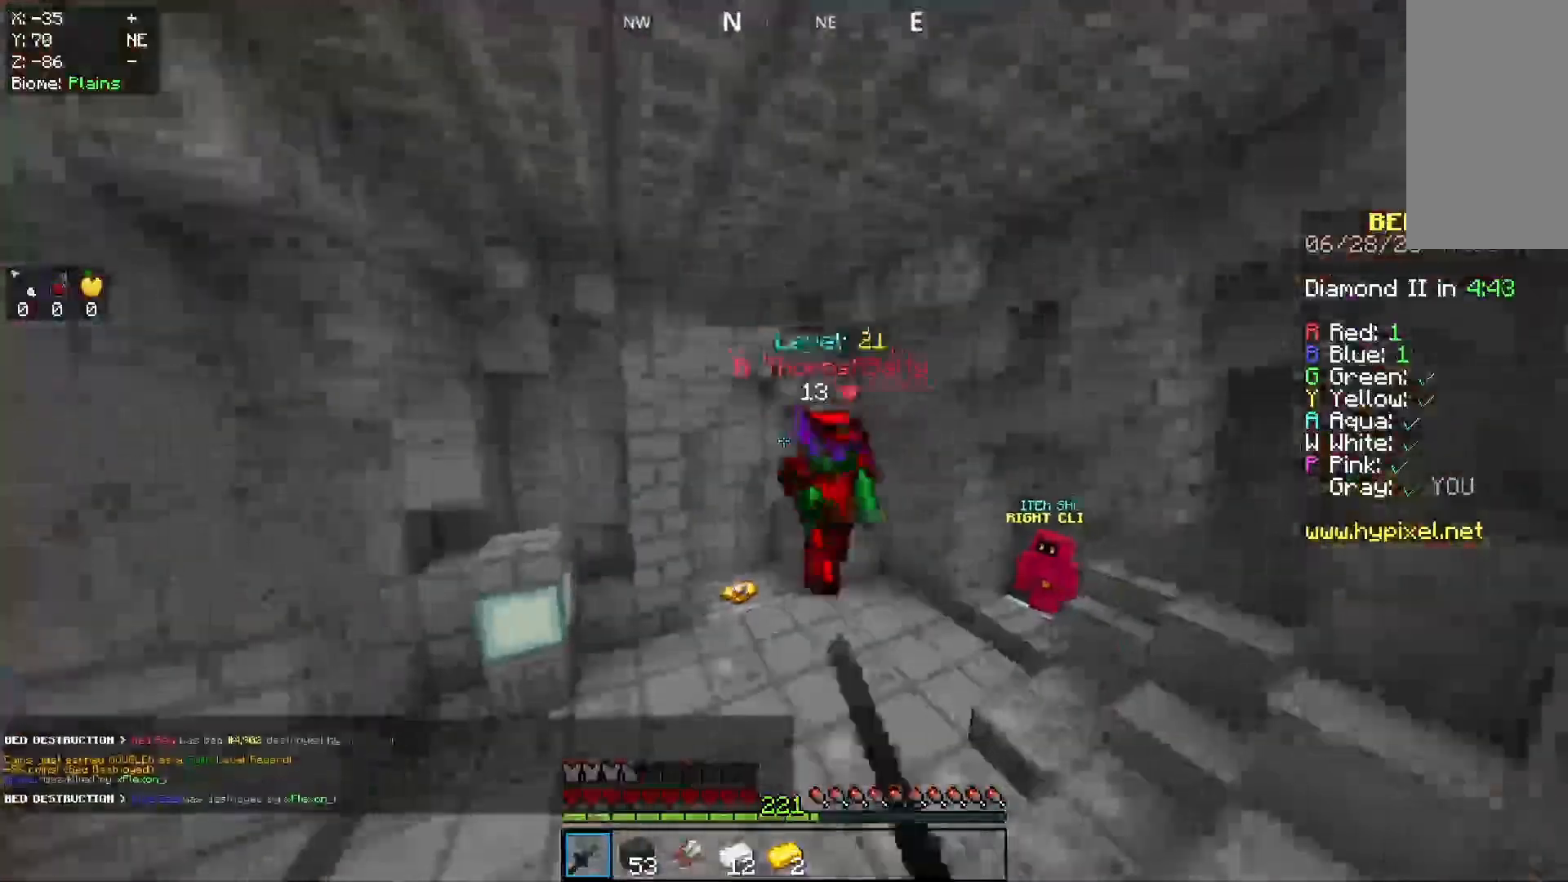
{"keys": ["w"], "mouse": ["left"], "events": [[33, "w", "up"], [133, "mouse_left", "up"], [133, "s", "down"], [233, "s", "up"], [267, "mouse_left", "down"], [300, "w", "down"], [400, "a", "up"]]}
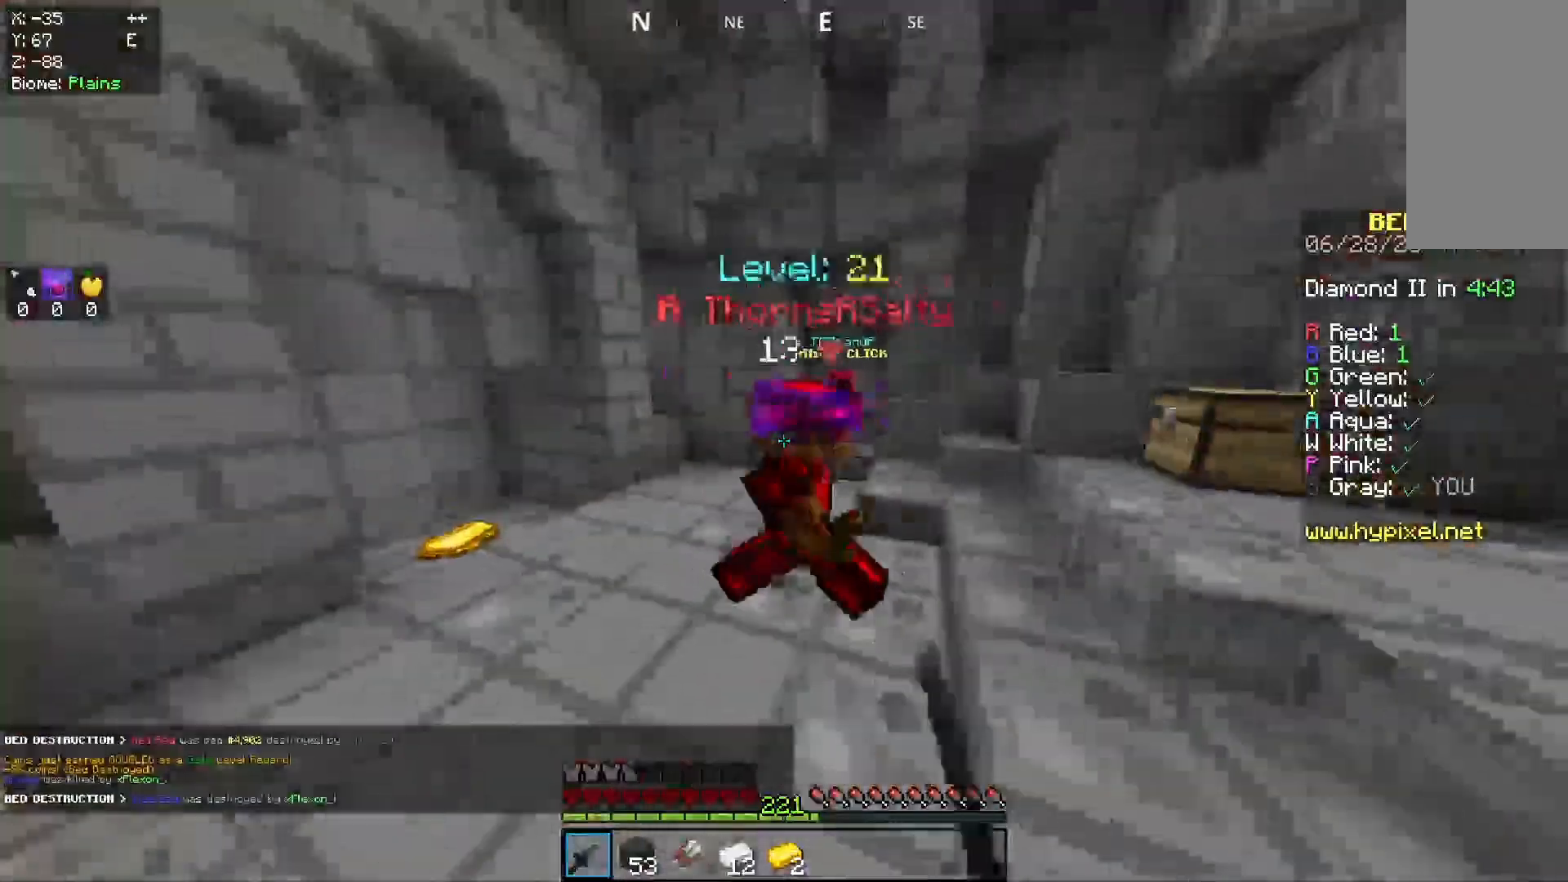
{"keys": ["d", "w"], "mouse": ["left"], "events": [[133, "d", "down"], [133, "w", "up"], [400, "w", "down"]]}
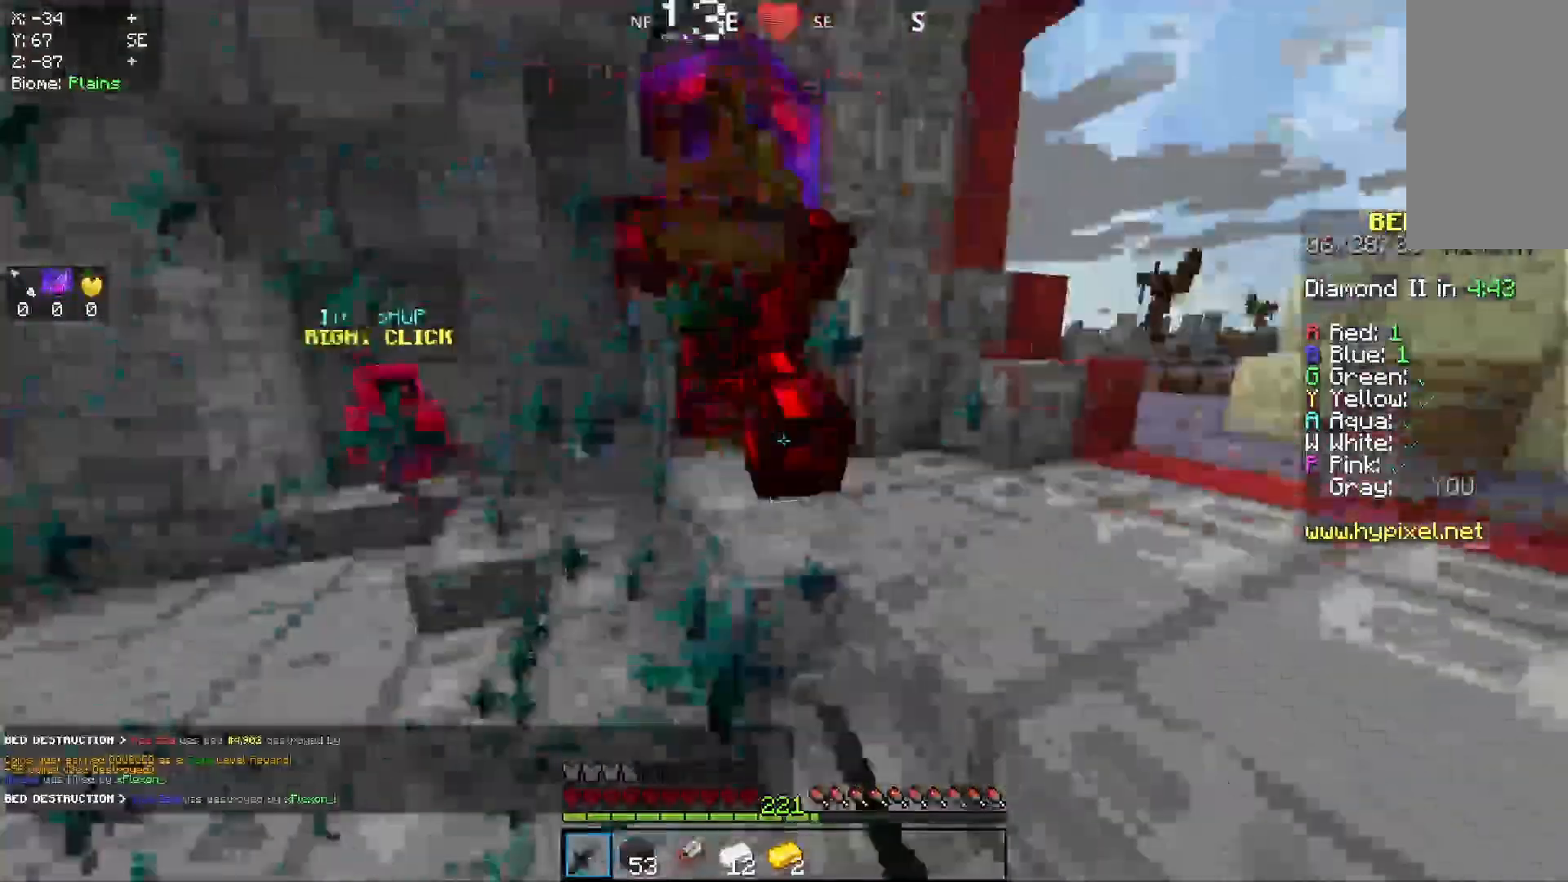
{"keys": ["d", "space", "w"], "mouse": ["left"], "events": [[300, "space", "down"]]}
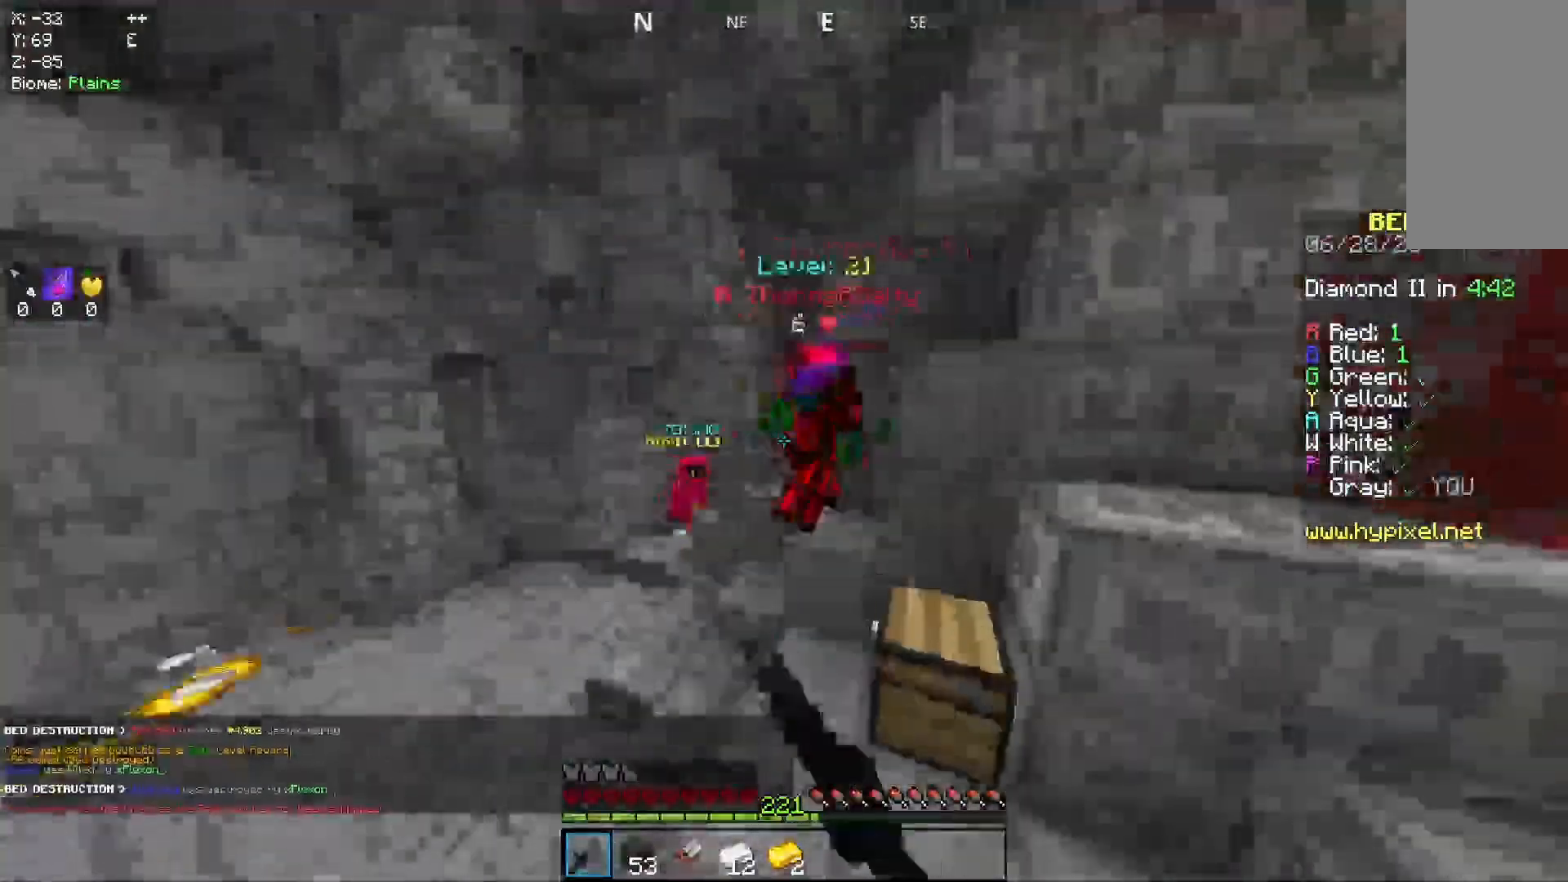
{"keys": ["a", "d", "s"], "mouse": ["left"], "events": [[33, "space", "up"], [267, "w", "up"], [333, "a", "down"], [333, "s", "down"]]}
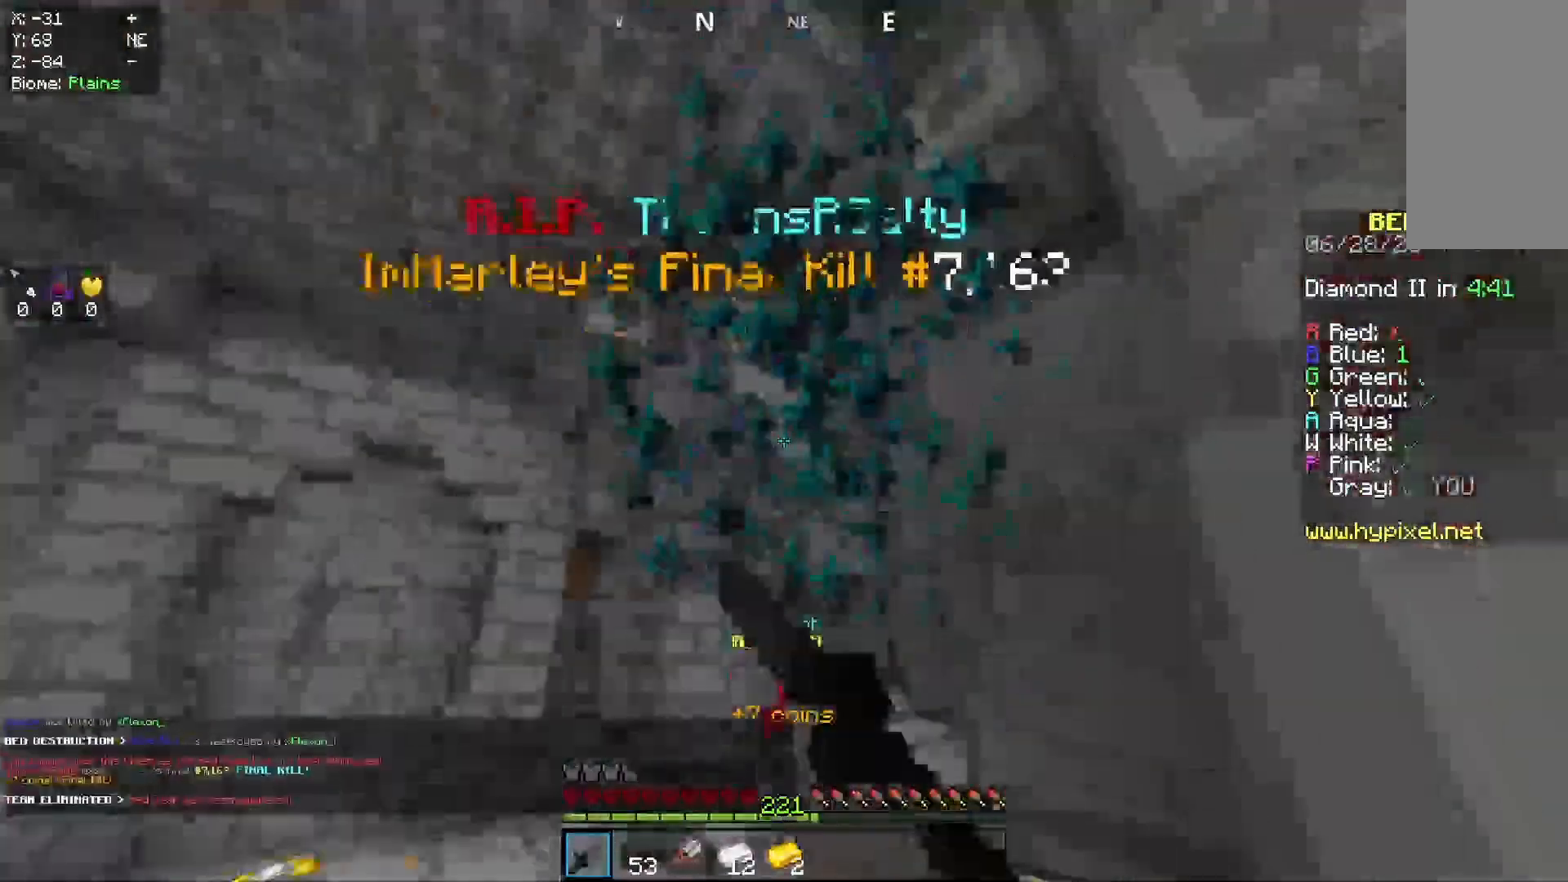
{"keys": ["w"], "mouse": [], "events": [[33, "a", "up"], [33, "s", "up"], [133, "a", "down"], [133, "w", "down"], [167, "d", "up"], [167, "mouse_left", "up"], [400, "a", "up"]]}
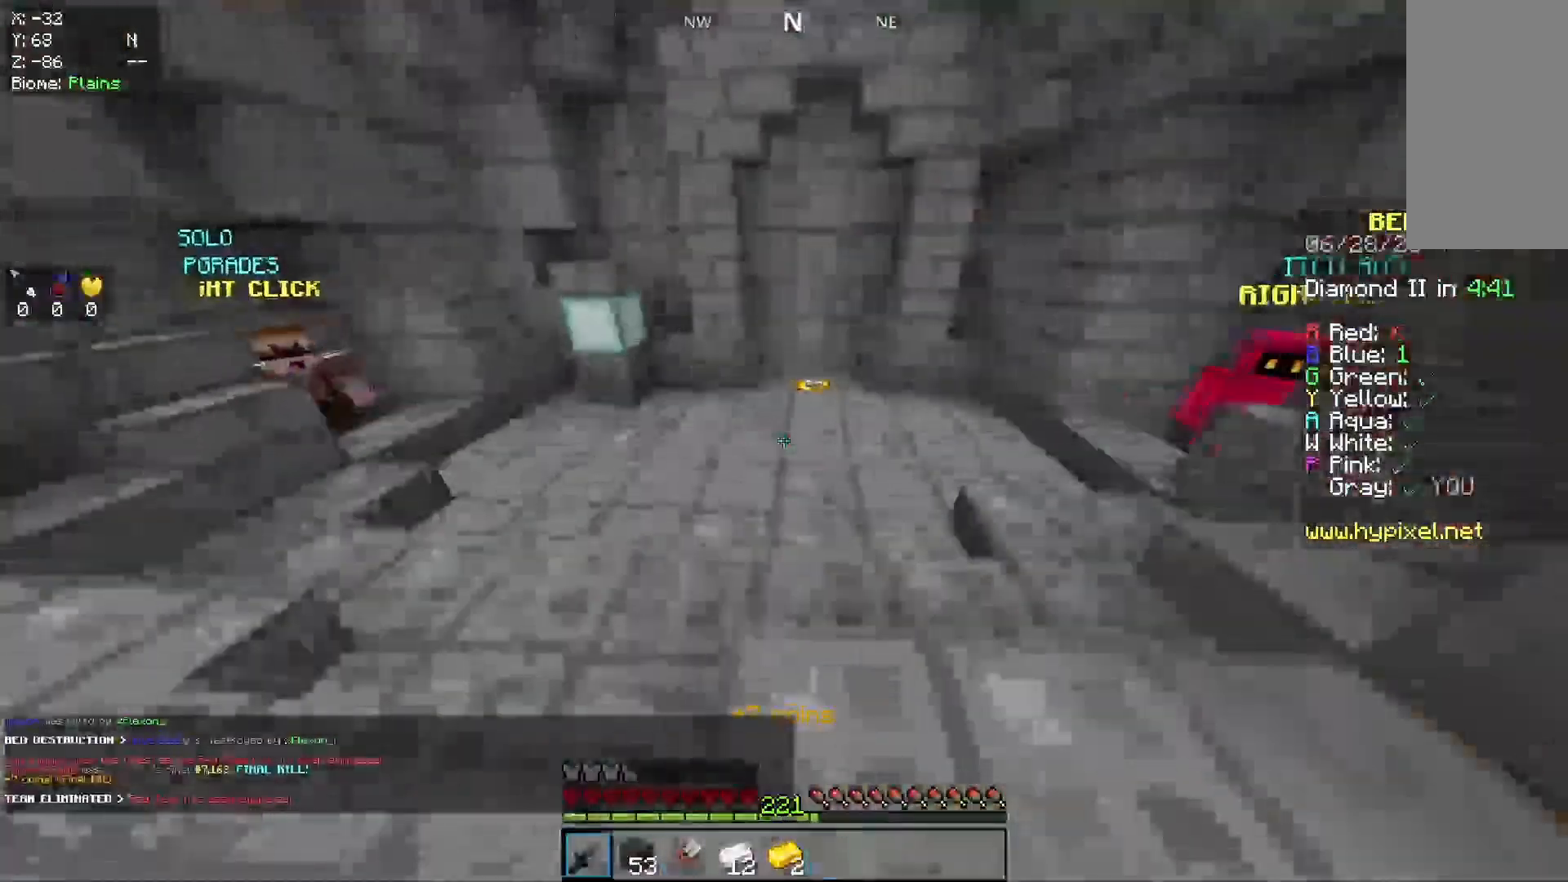
{"keys": ["space", "w"], "mouse": [], "events": [[33, "space", "down"]]}
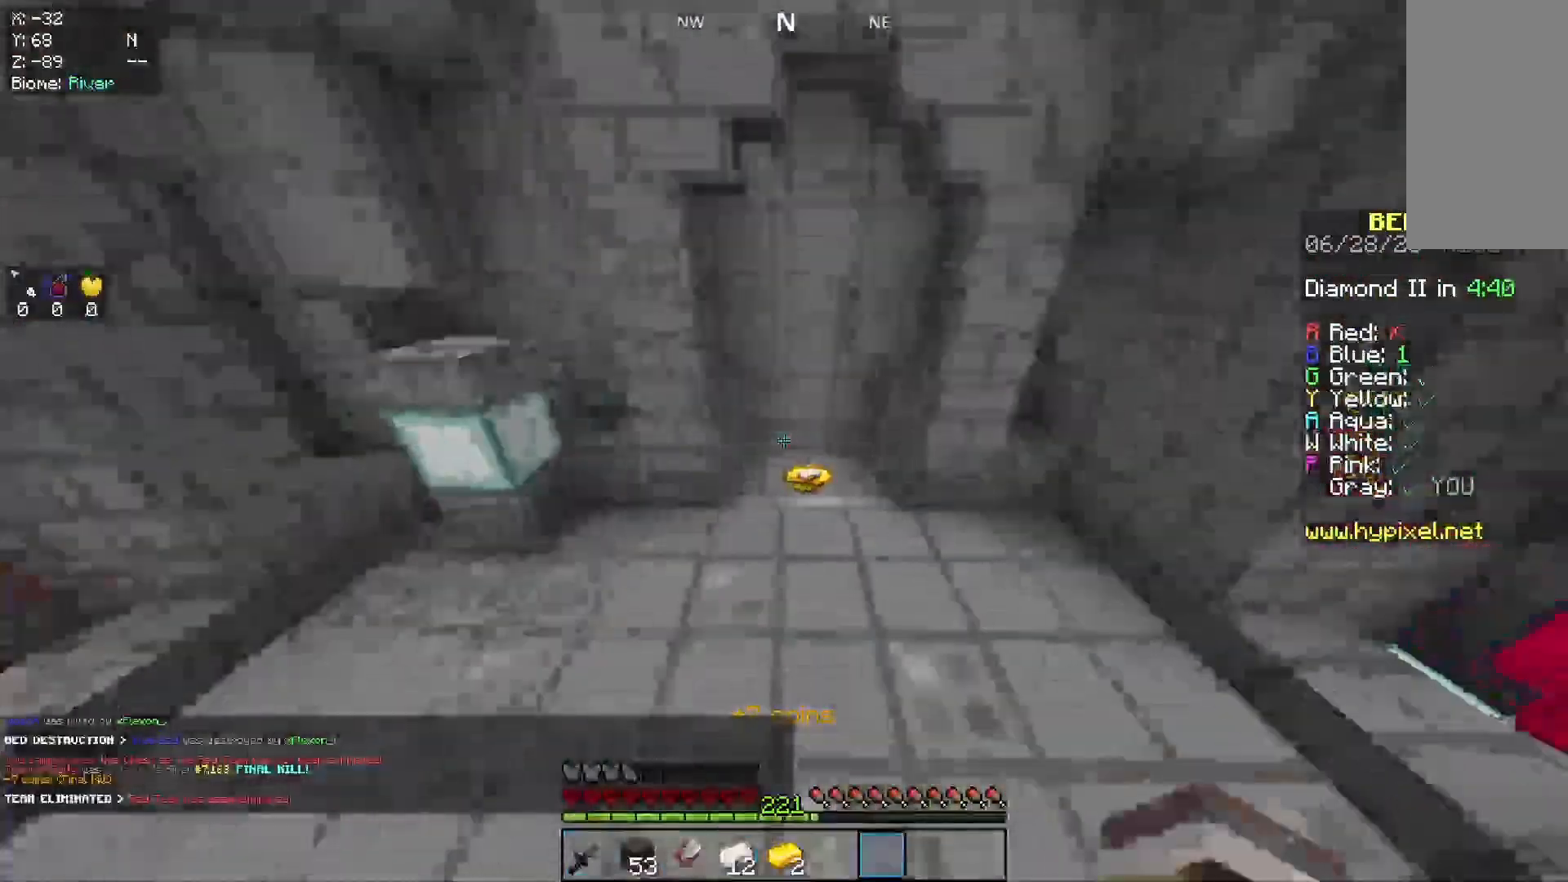
{"keys": ["w"], "mouse": [], "events": [[500, "space", "up"]]}
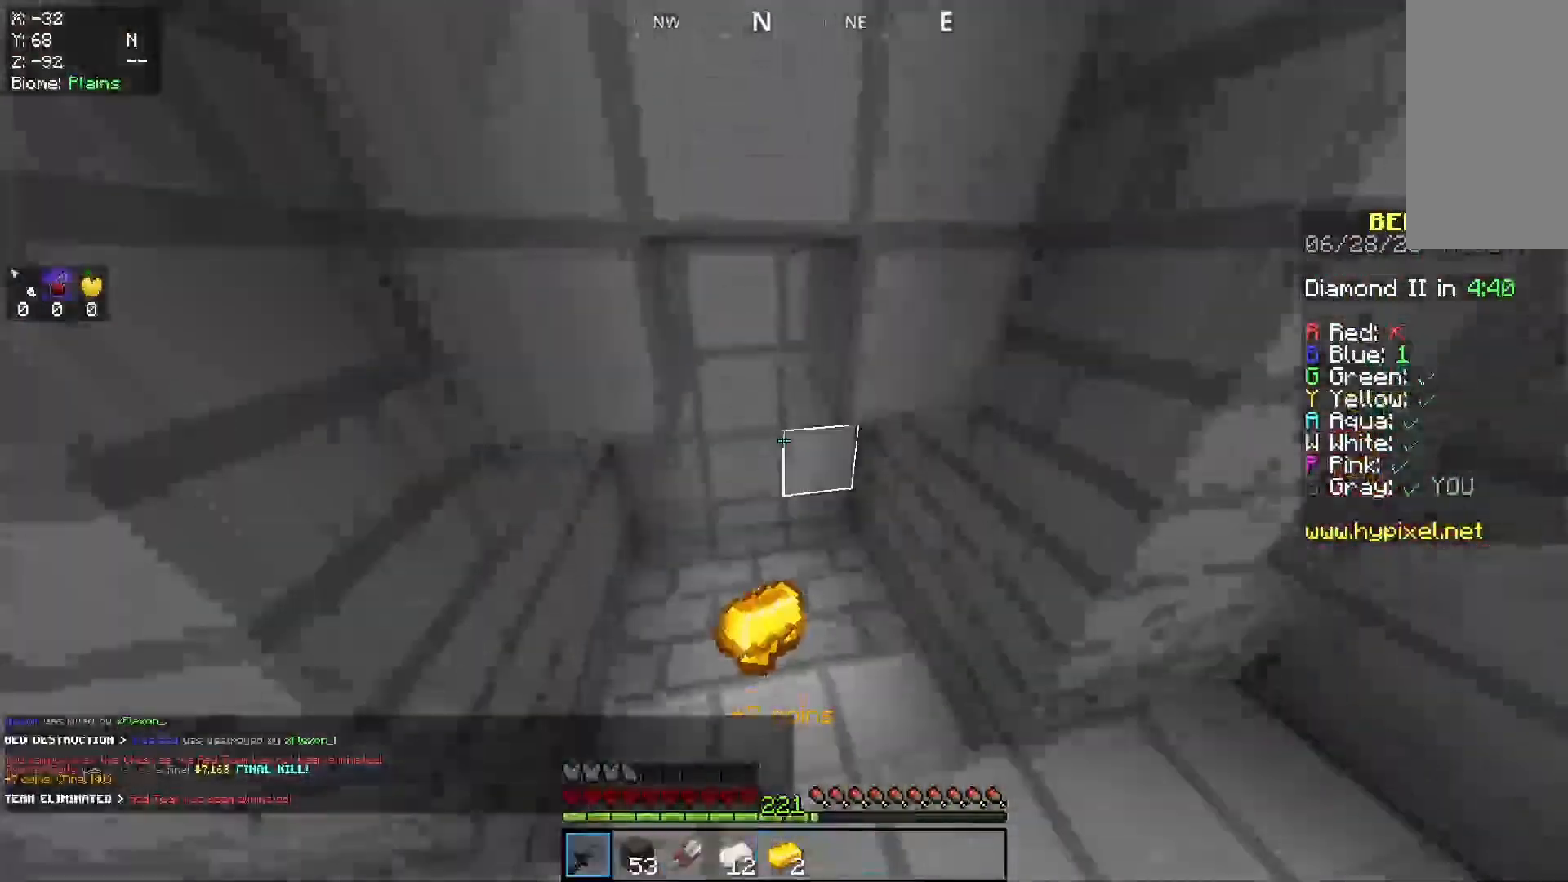
{"keys": ["d", "w"], "mouse": [], "events": [[67, "a", "down"], [233, "a", "up"], [267, "d", "down"]]}
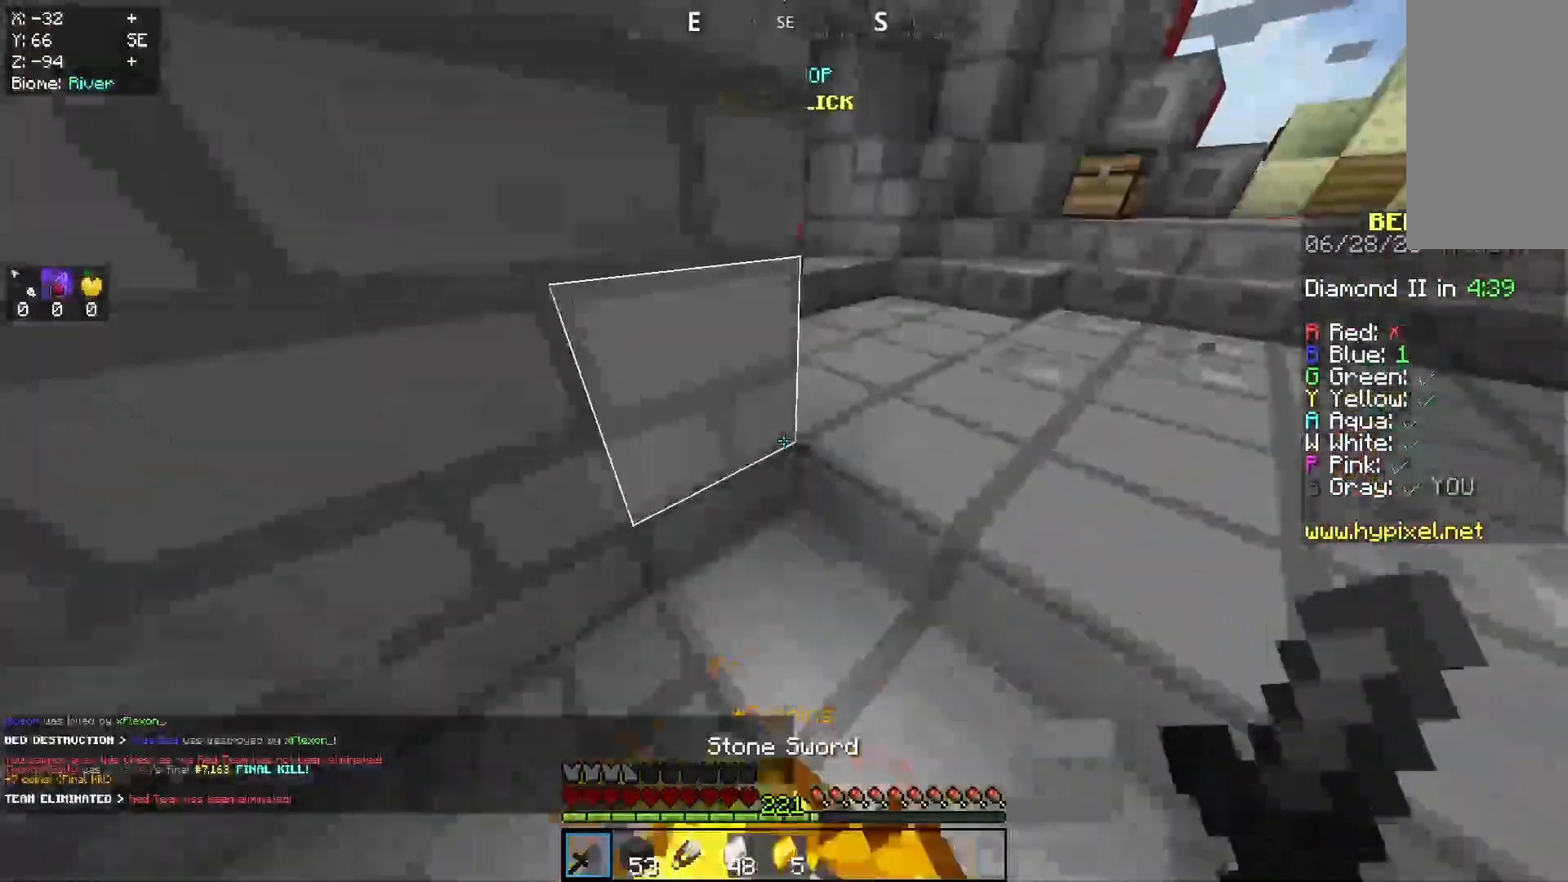
{"keys": ["w"], "mouse": [], "events": [[333, "d", "up"]]}
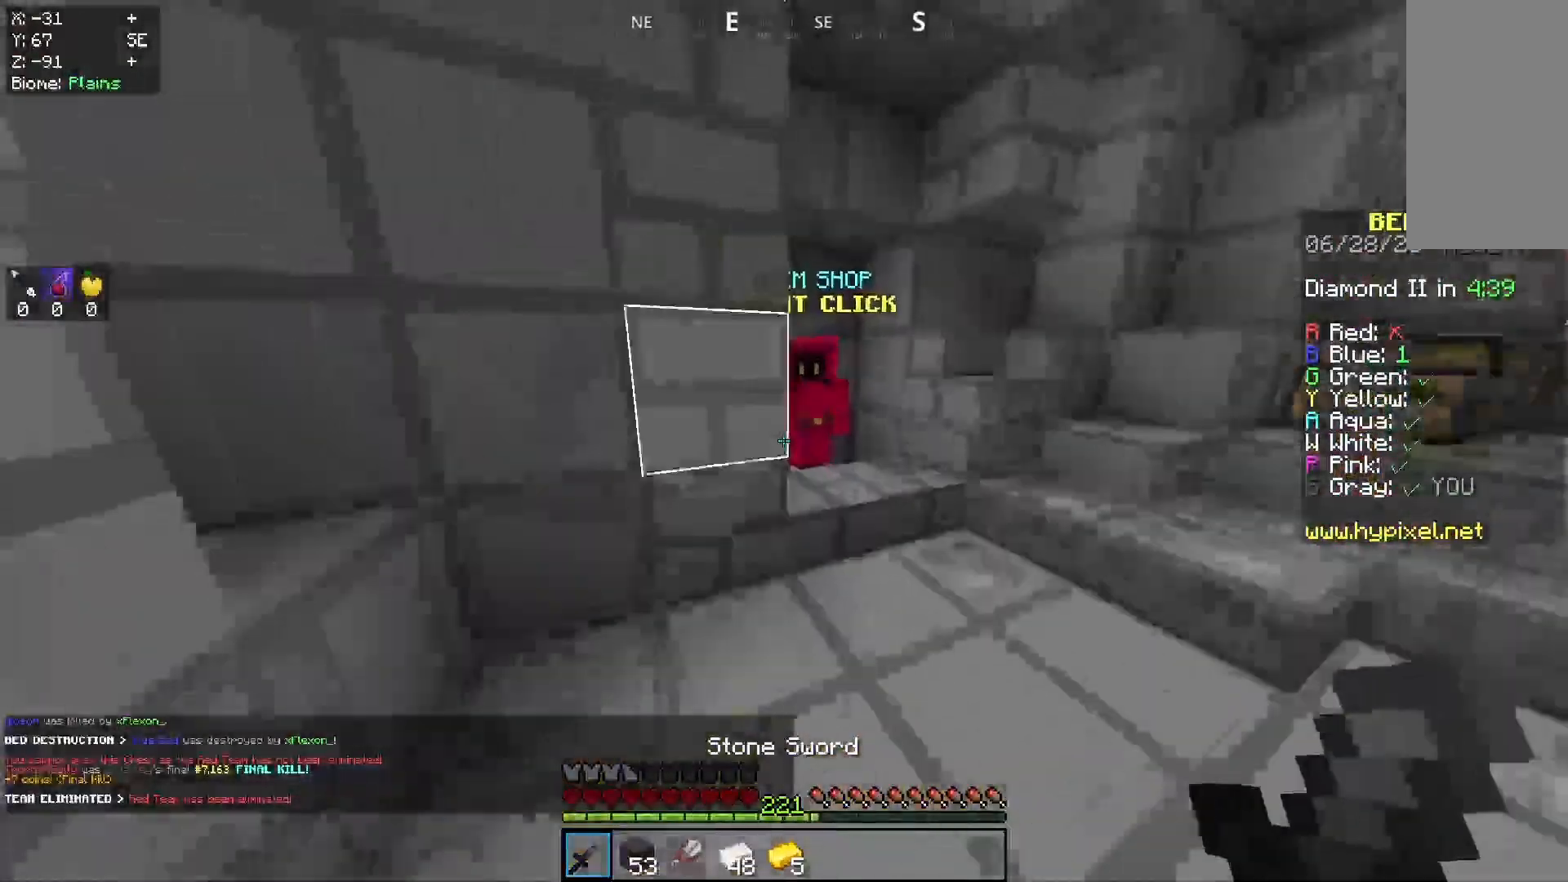
{"keys": [], "mouse": [], "events": [[67, "d", "down"], [233, "mouse_right", "down"], [333, "d", "up"], [367, "w", "up"], [400, "mouse_right", "up"]]}
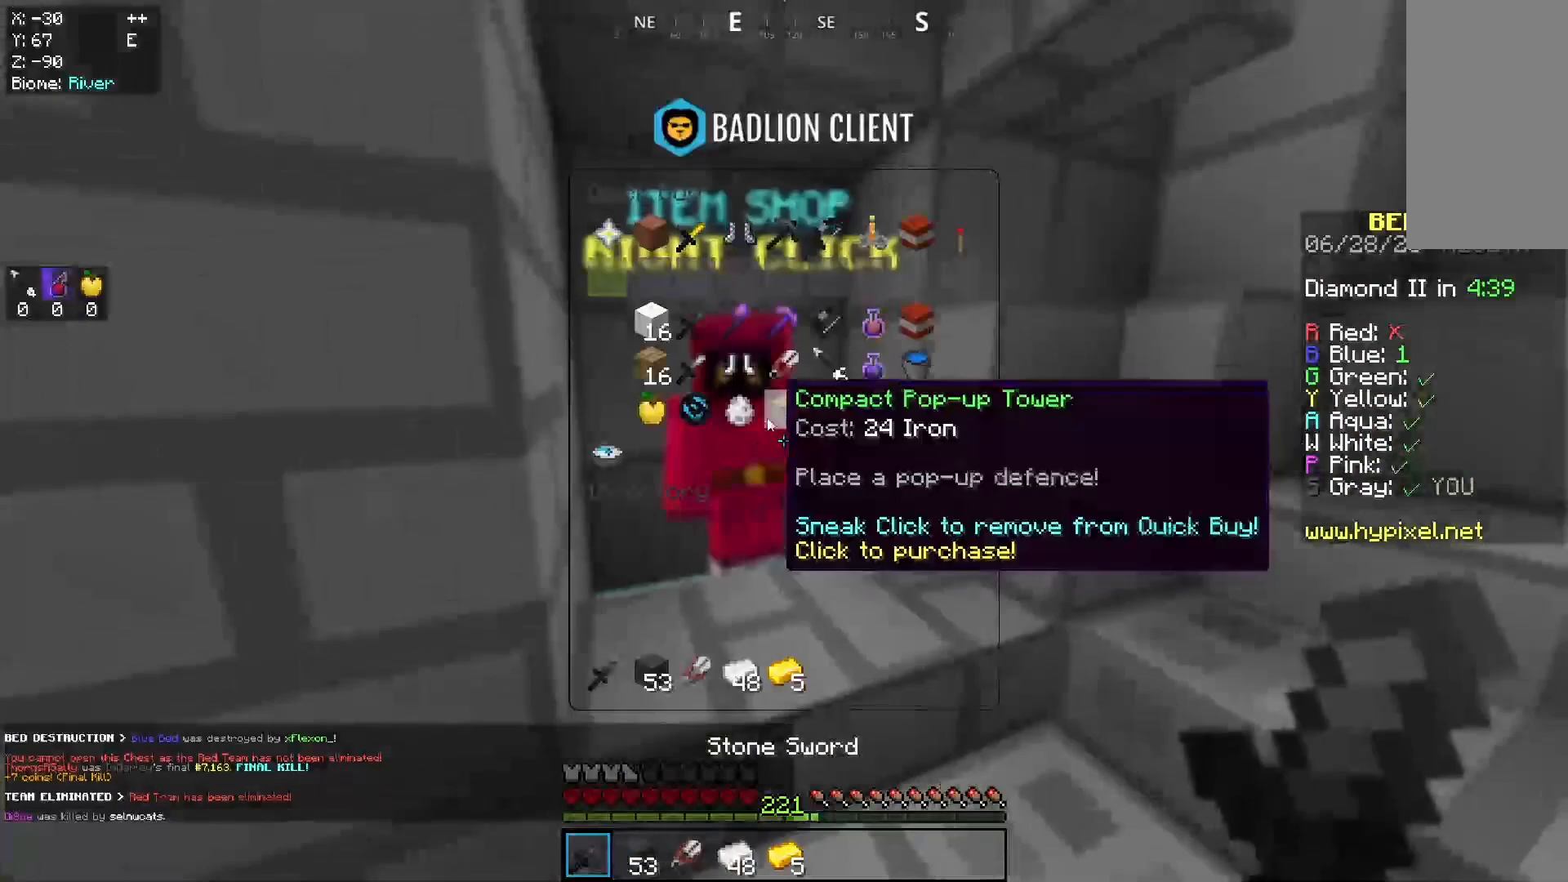
{"keys": [], "mouse": [], "events": []}
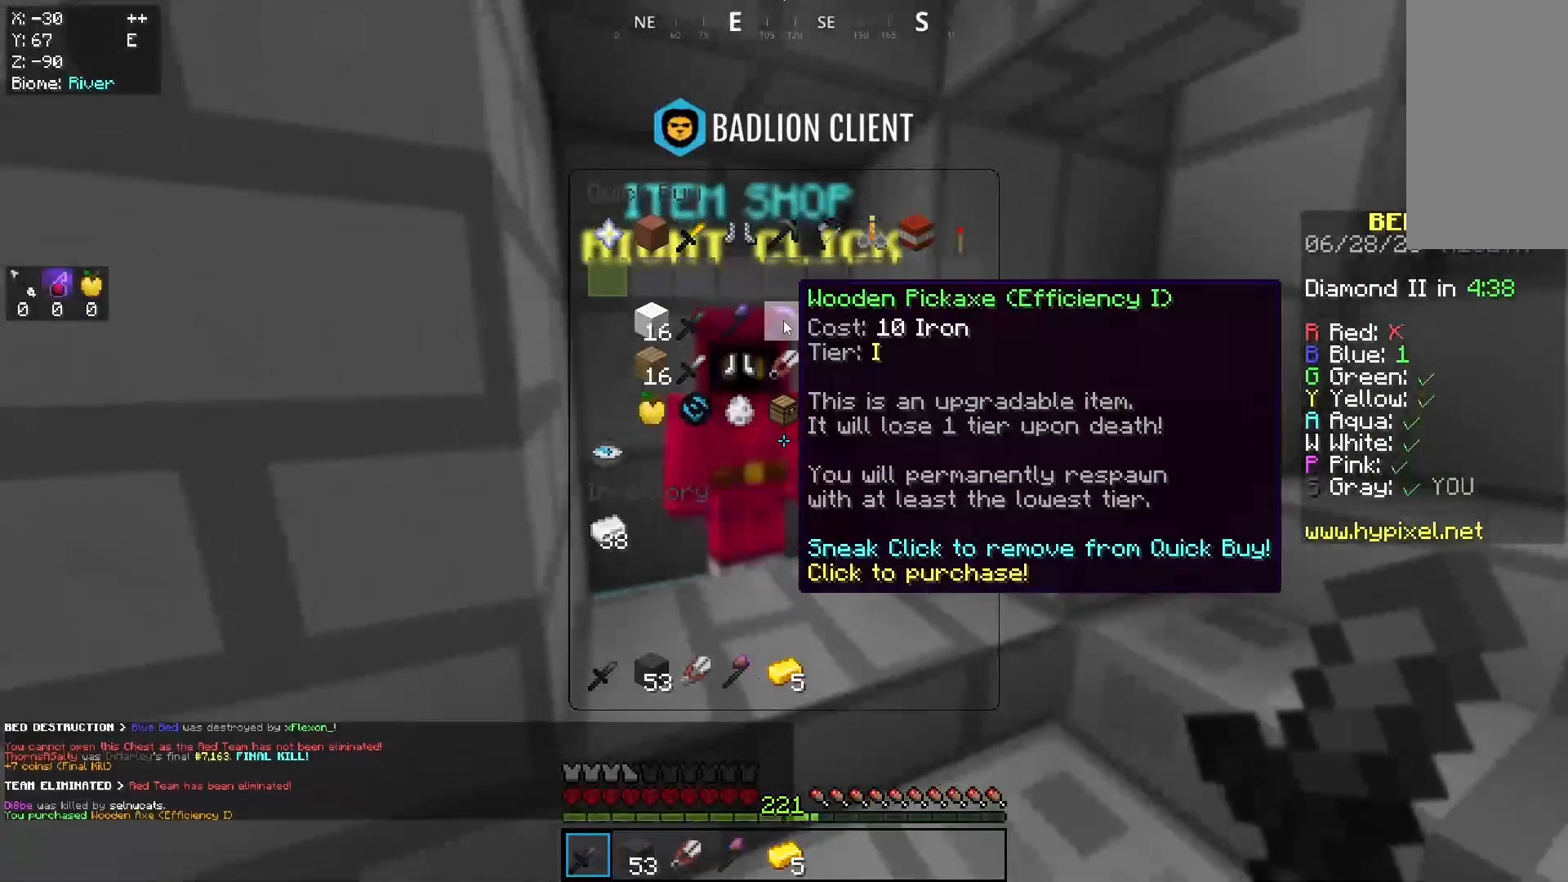
{"keys": [], "mouse": [], "events": []}
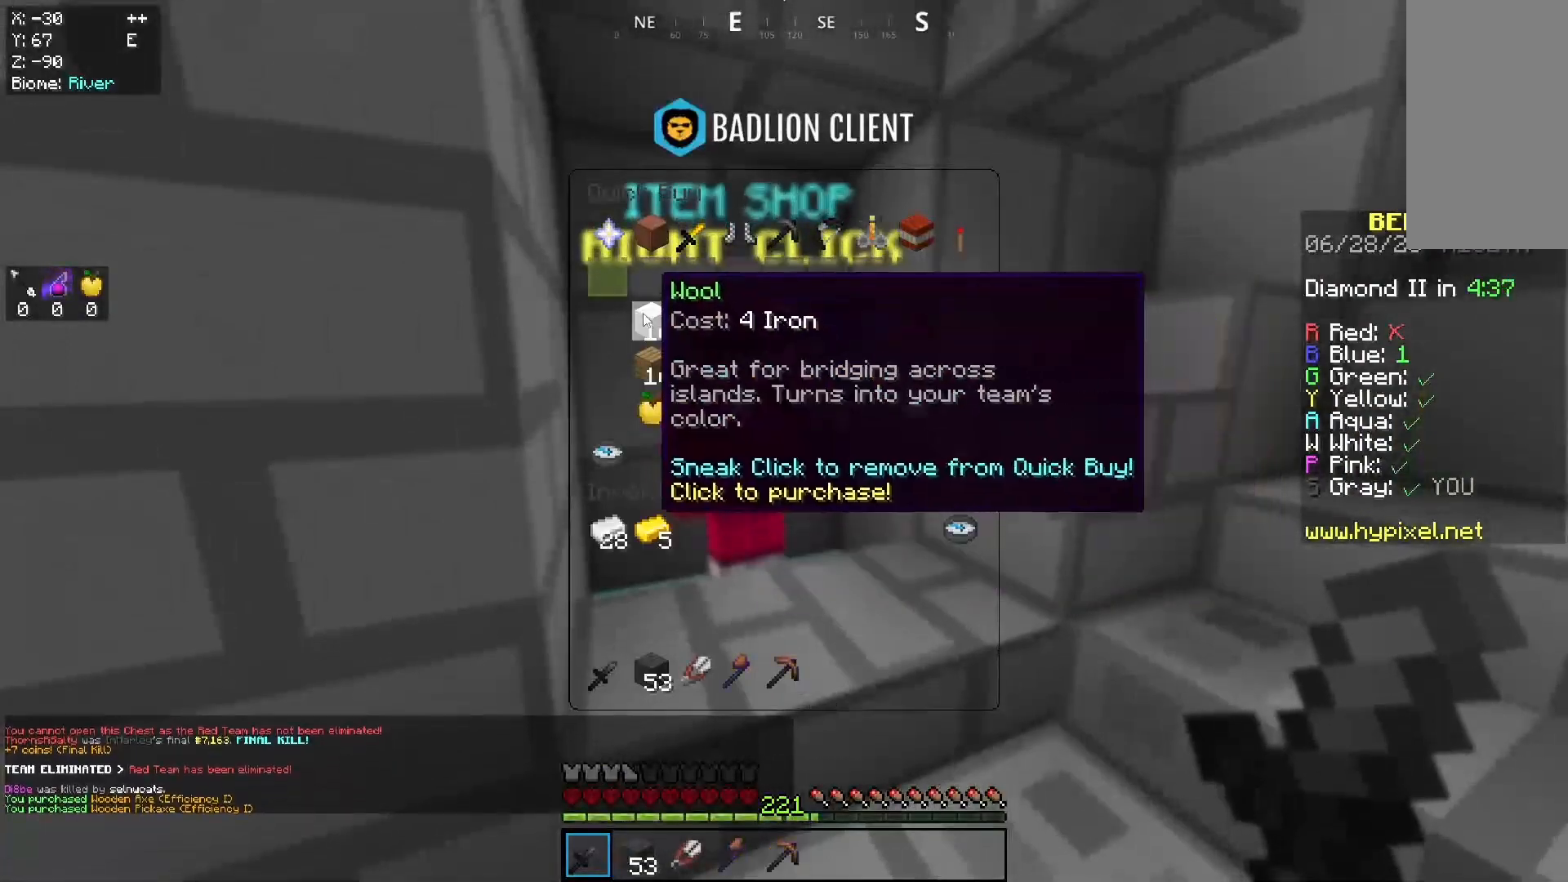
{"keys": ["w"], "mouse": [], "events": [[467, "w", "down"]]}